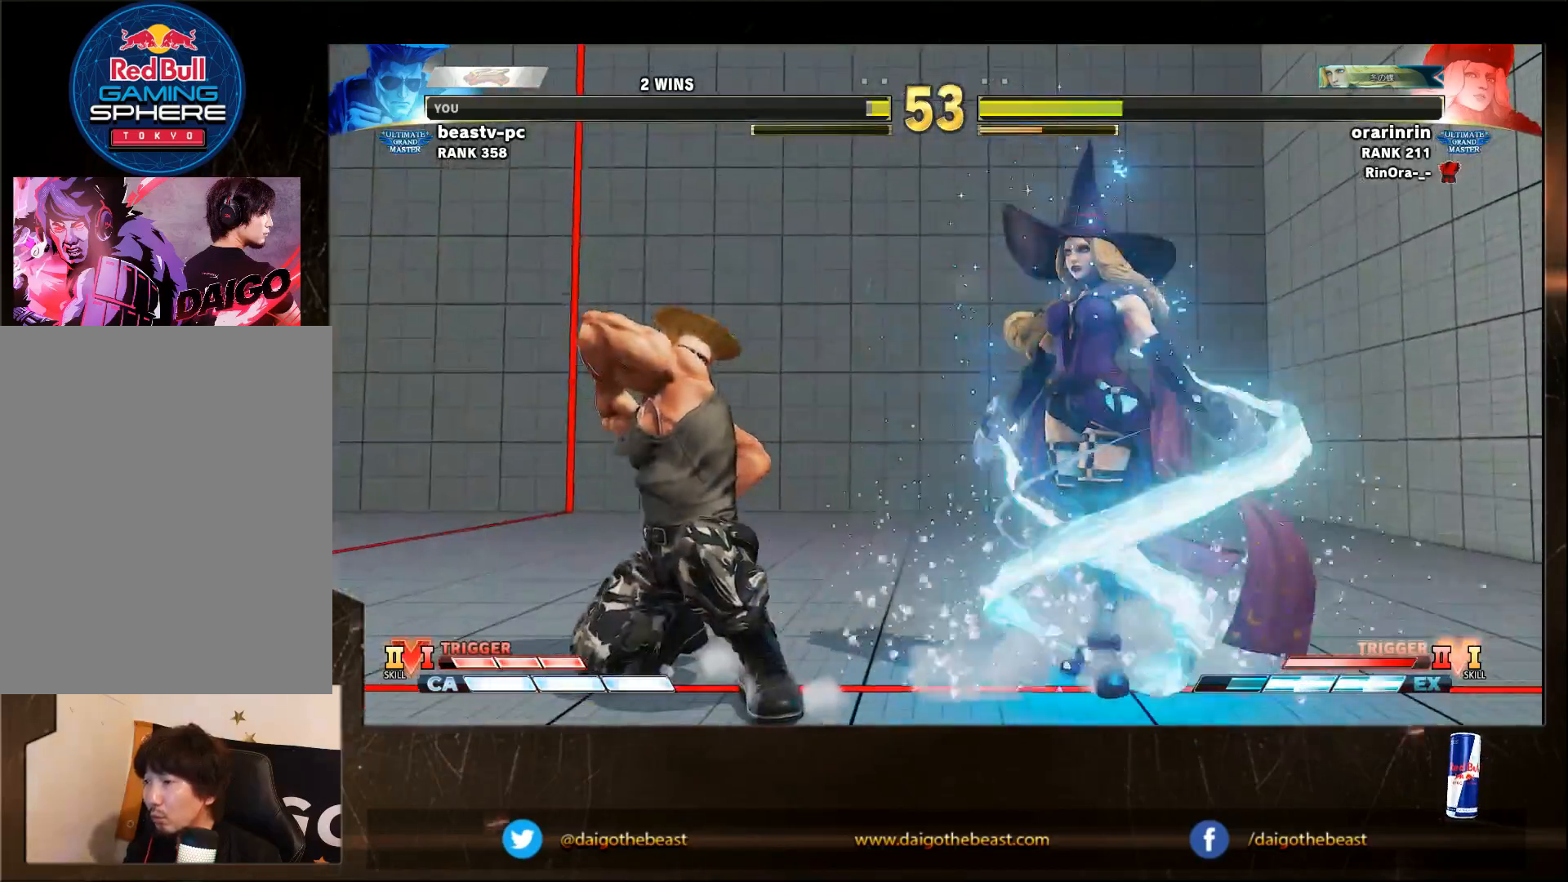
Gameplay with a controller (arcade stick); each line is a JSON object with the inputs held at the frame after it. "events" lists button and stick changes between this image and that frame as [ms after this image, input, new state], when the widget could be followed in between. Not read: L3 R3.
{"buttons": [], "left_stick": "down-left", "events": []}
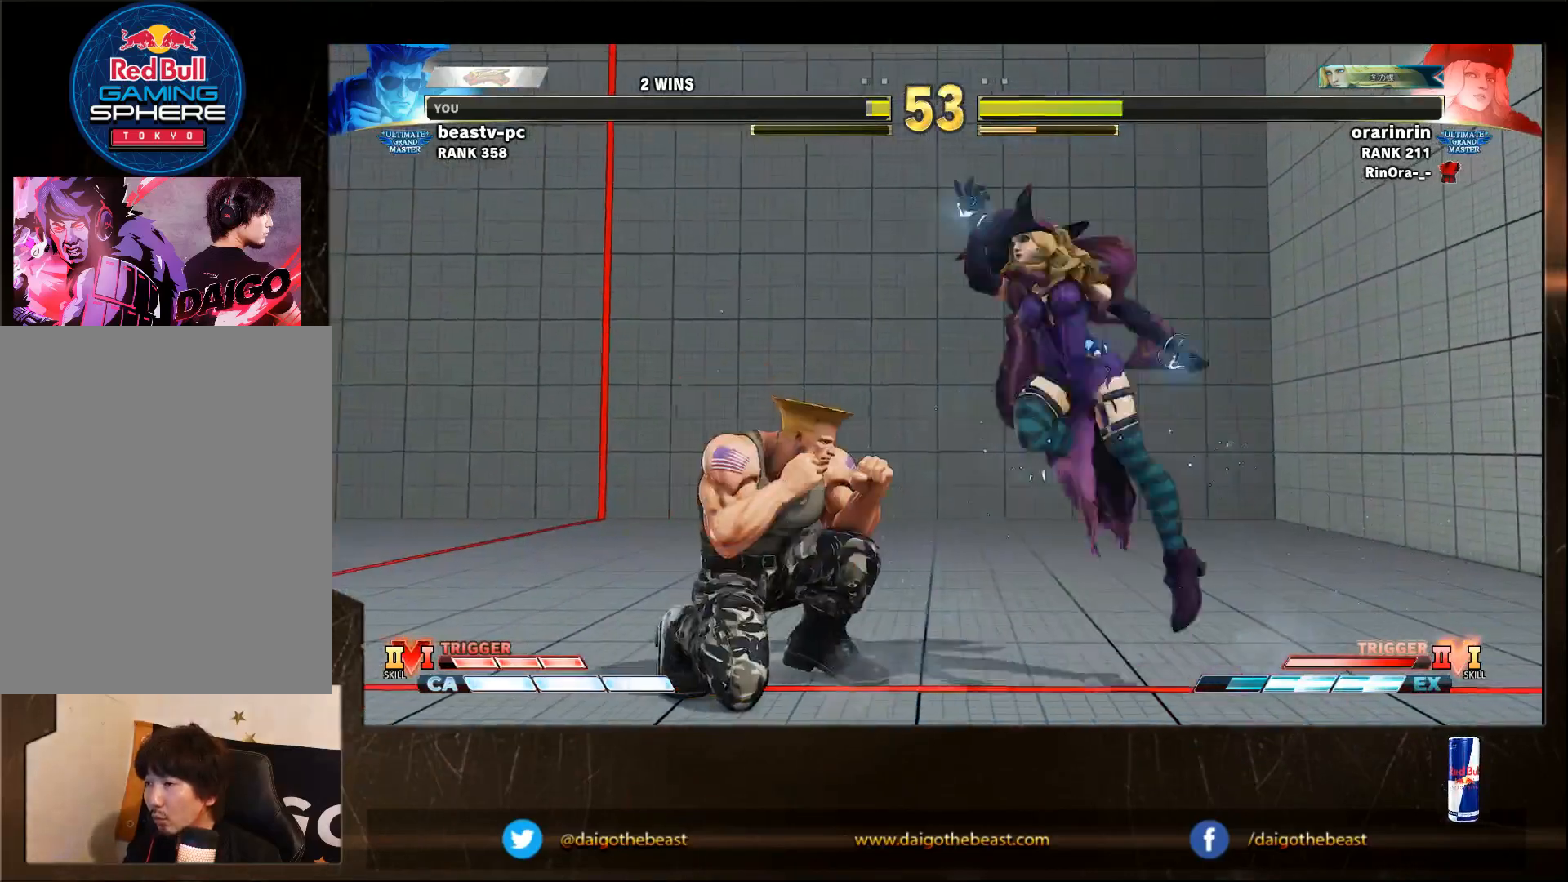
{"buttons": [], "left_stick": "down-right", "events": [[133, "SQUARE", "down"], [233, "SQUARE", "up"], [233, "left_stick", "right"], [483, "left_stick", "down-right"]]}
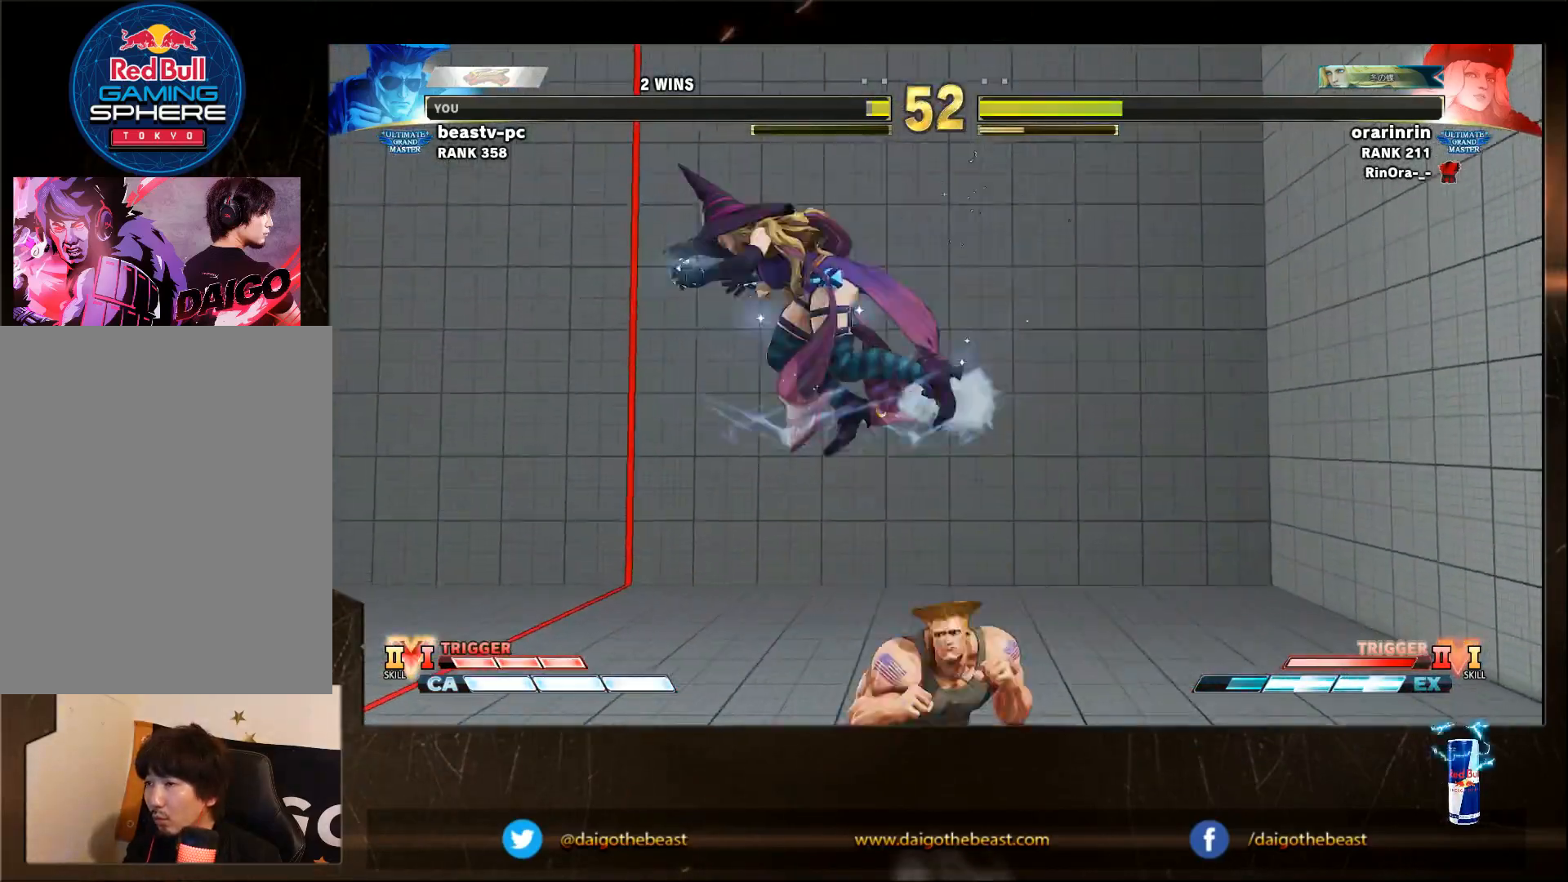
{"buttons": [], "left_stick": "down-right", "events": [[83, "SQUARE", "down"], [183, "SQUARE", "up"]]}
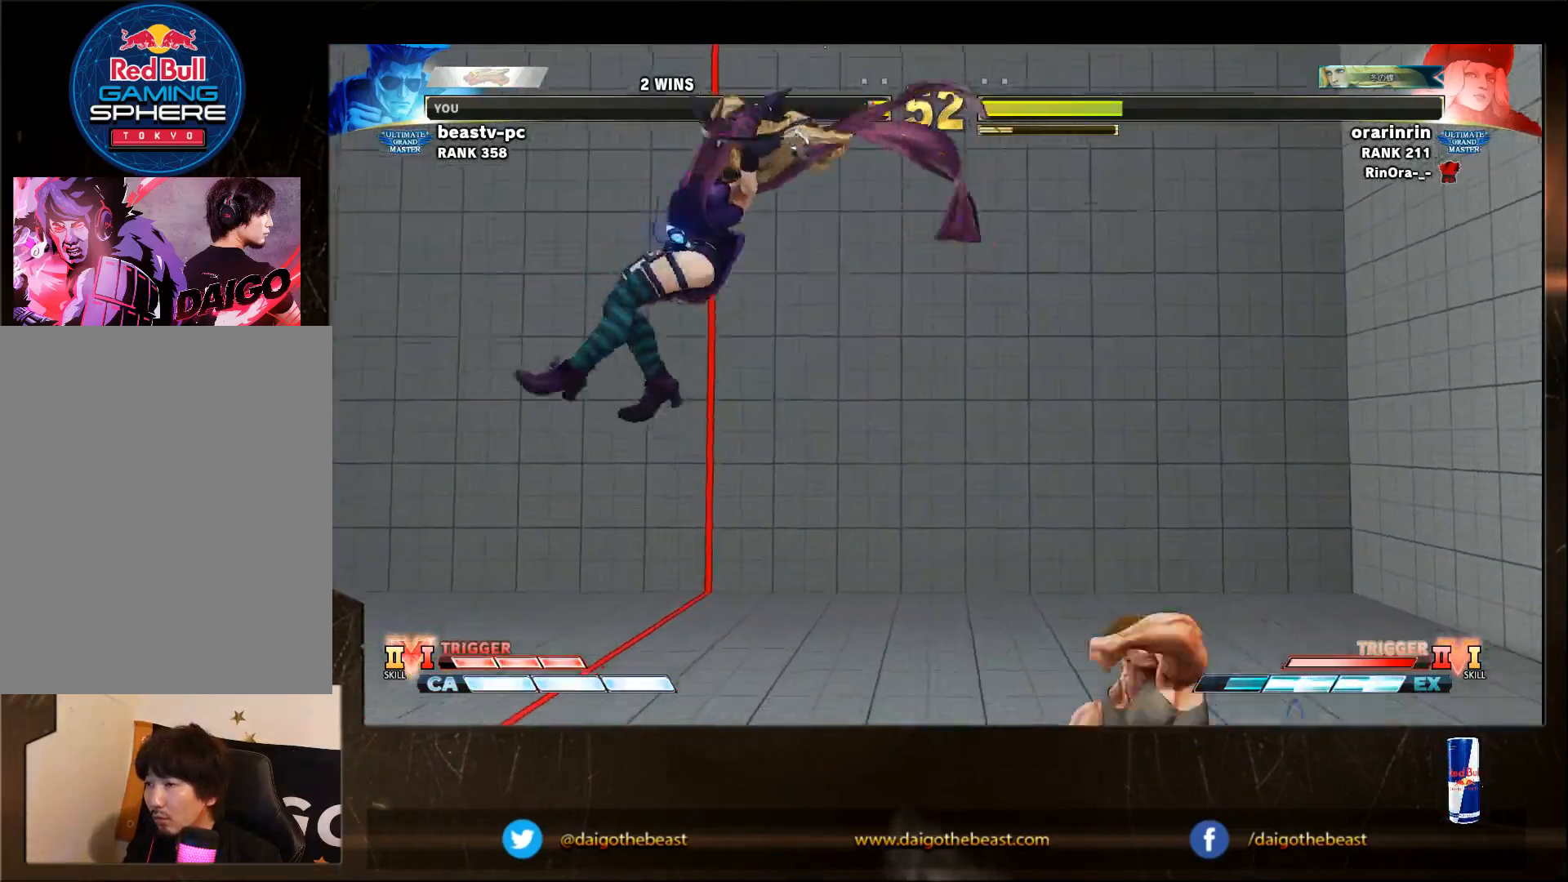
{"buttons": [], "left_stick": "down-right", "events": []}
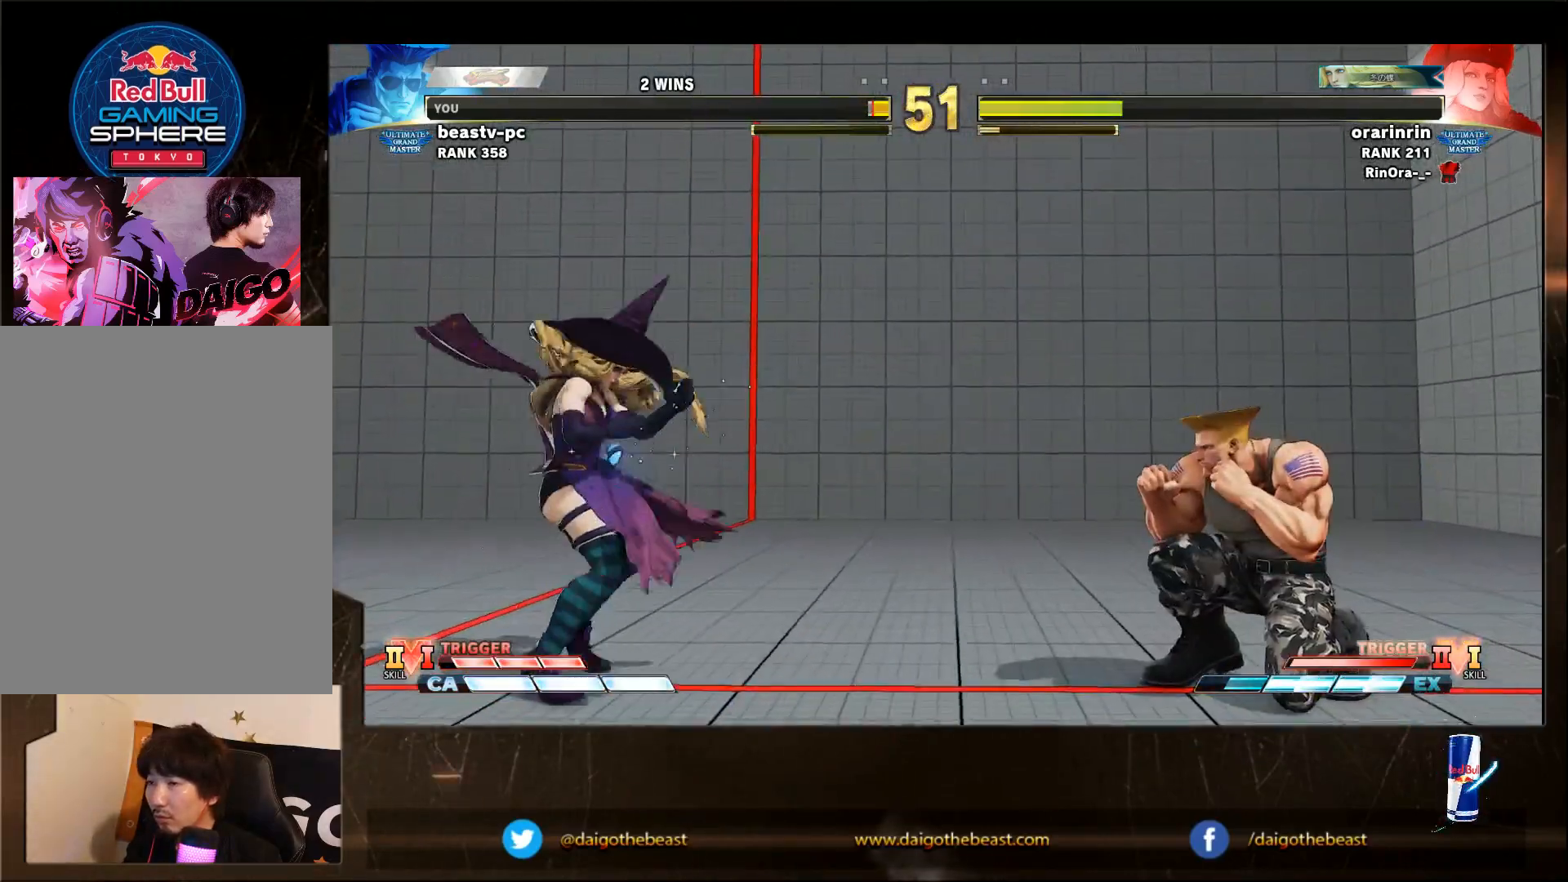
{"buttons": [], "left_stick": "down-right", "events": []}
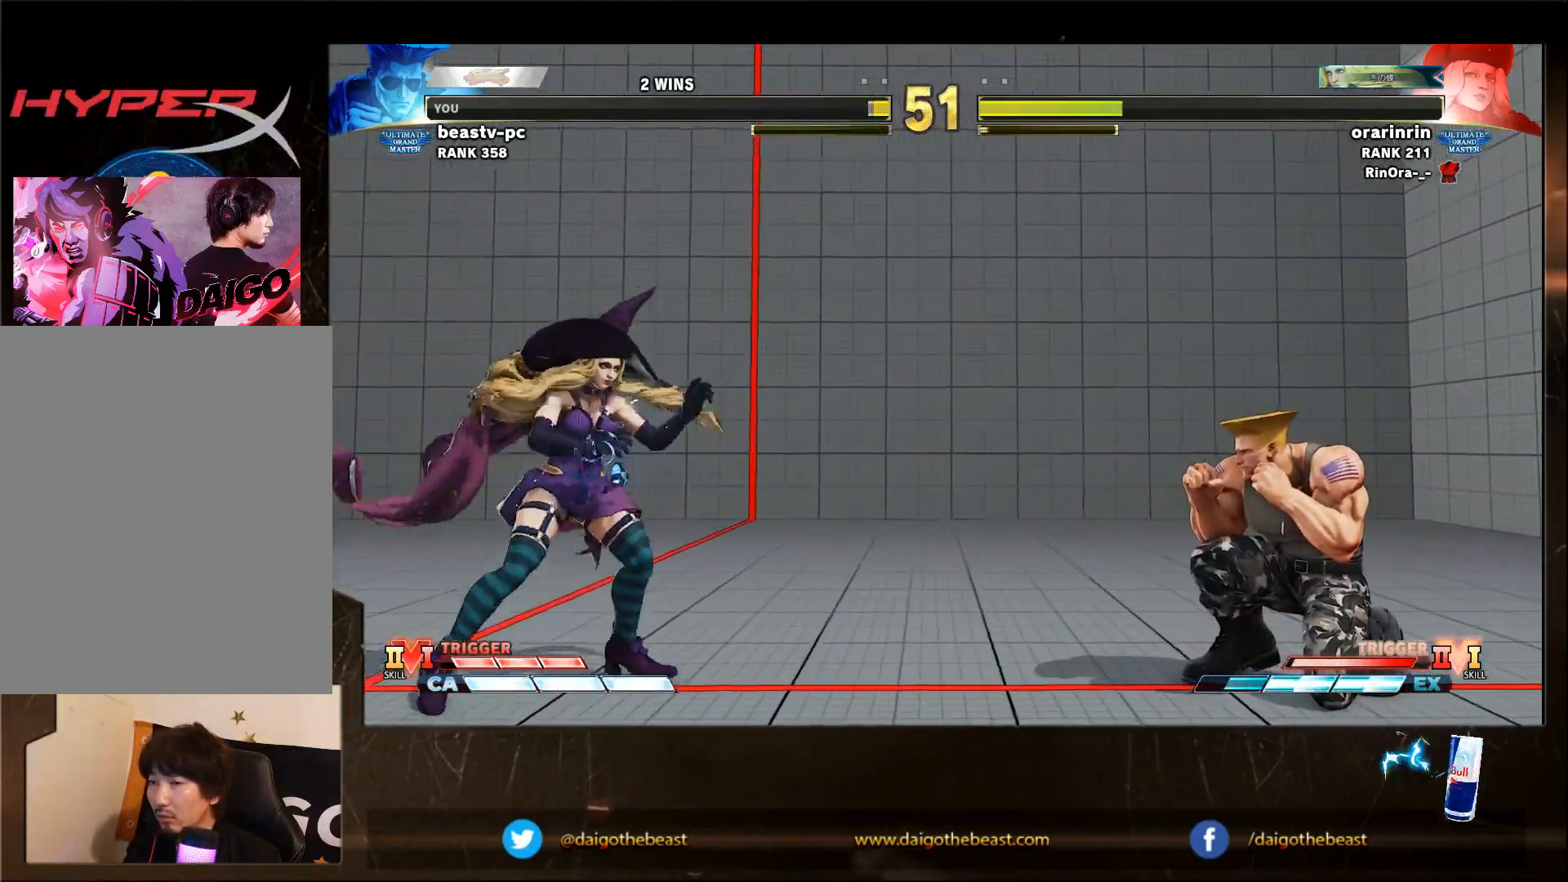
{"buttons": [], "left_stick": "down-right", "events": []}
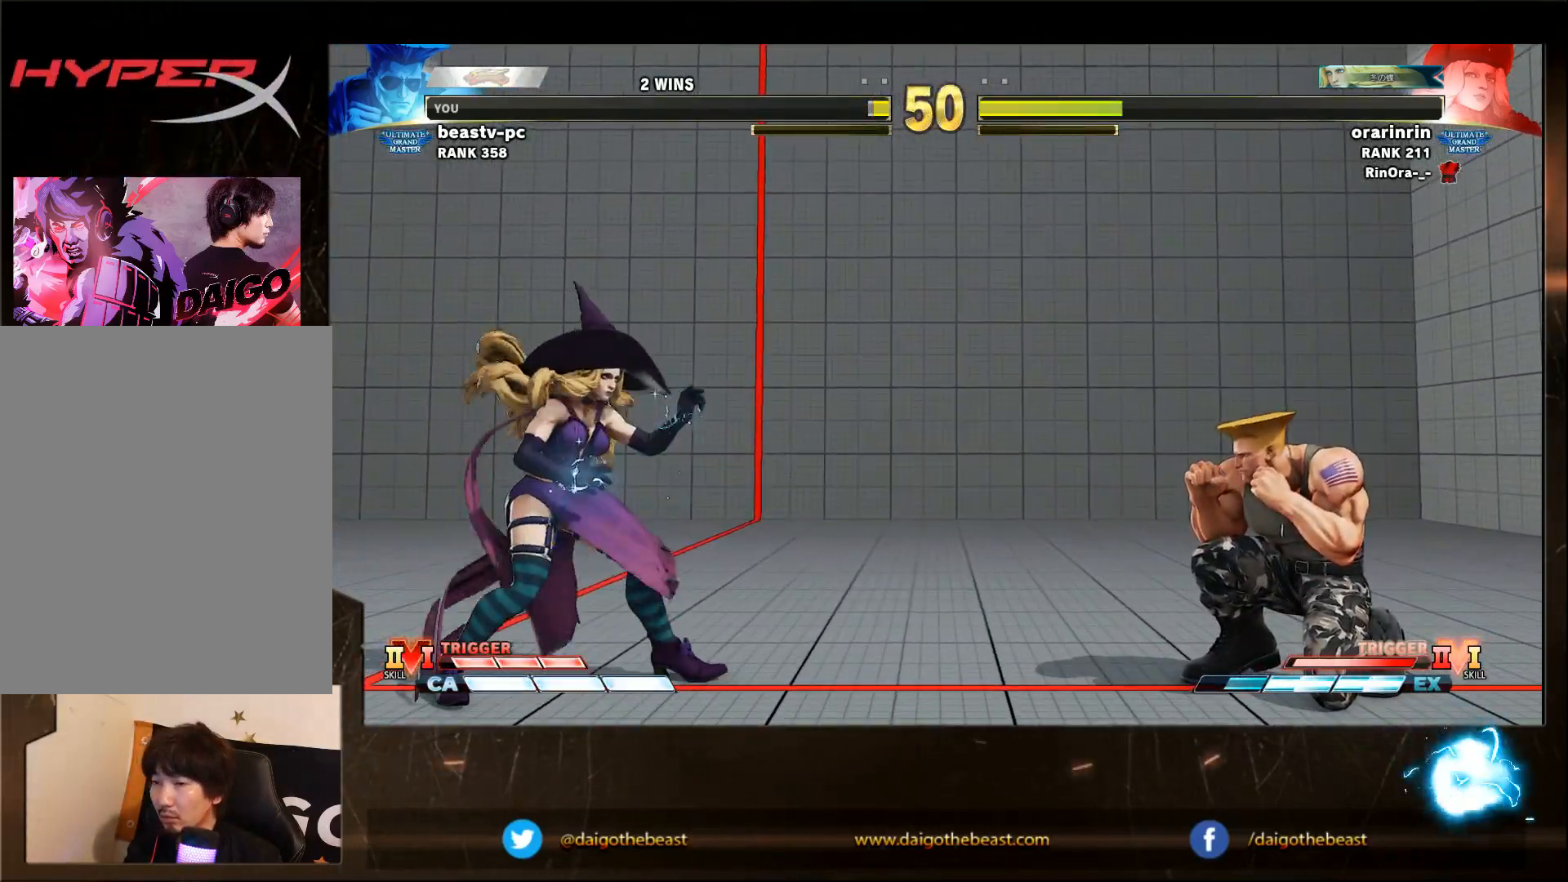
{"buttons": ["CIRCLE", "R2"], "left_stick": "up-right", "events": [[467, "CIRCLE", "down"], [467, "R2", "down"], [467, "left_stick", "up-right"]]}
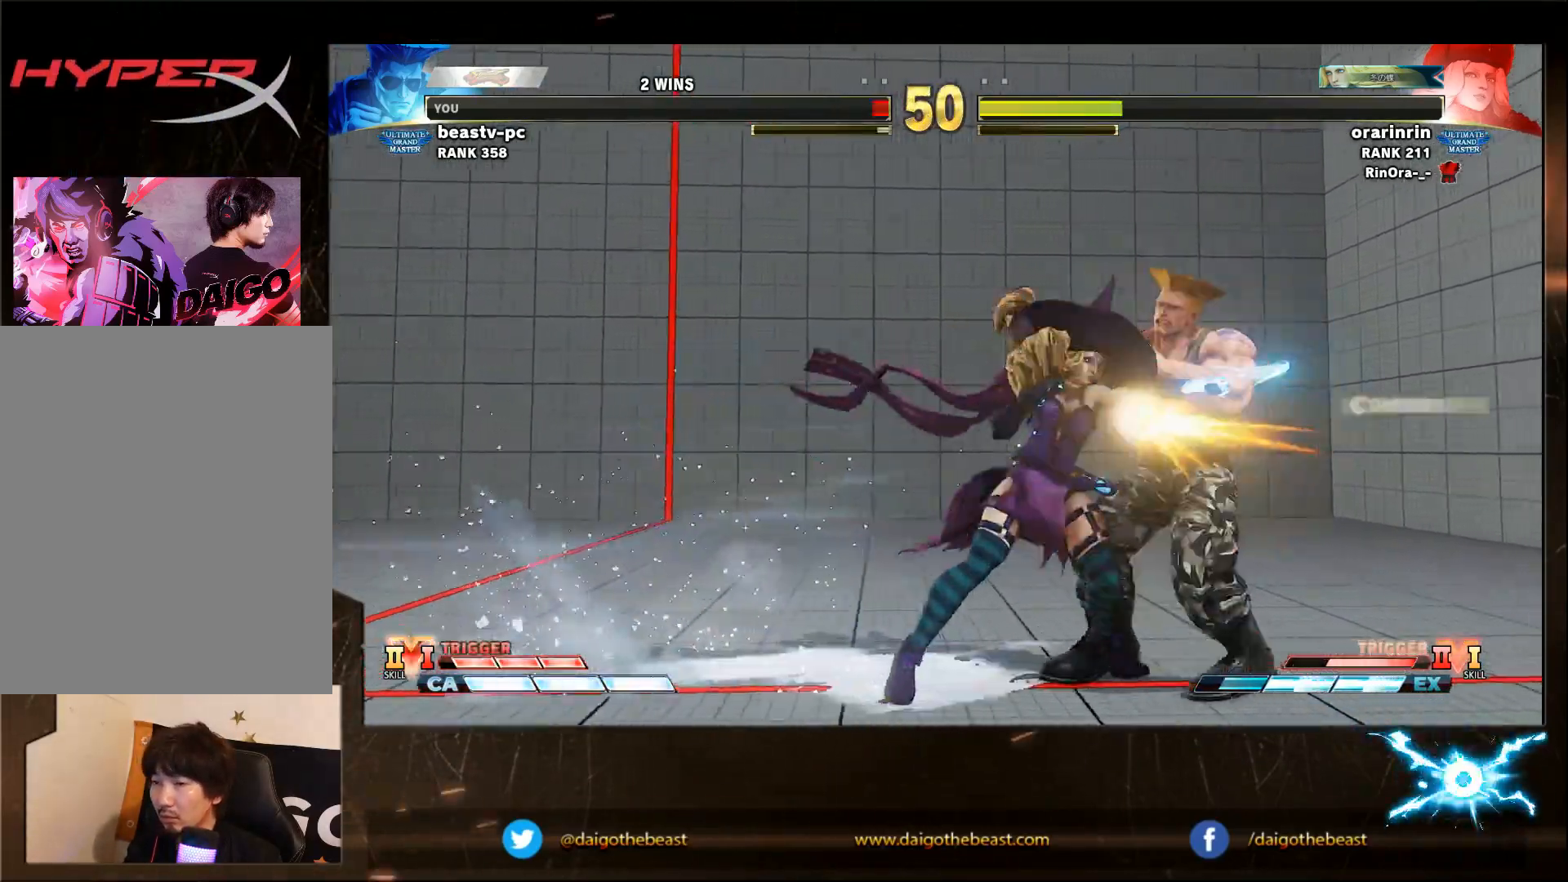
{"buttons": [], "left_stick": "down-right", "events": [[67, "CIRCLE", "up"], [67, "R2", "up"], [67, "left_stick", "down-right"]]}
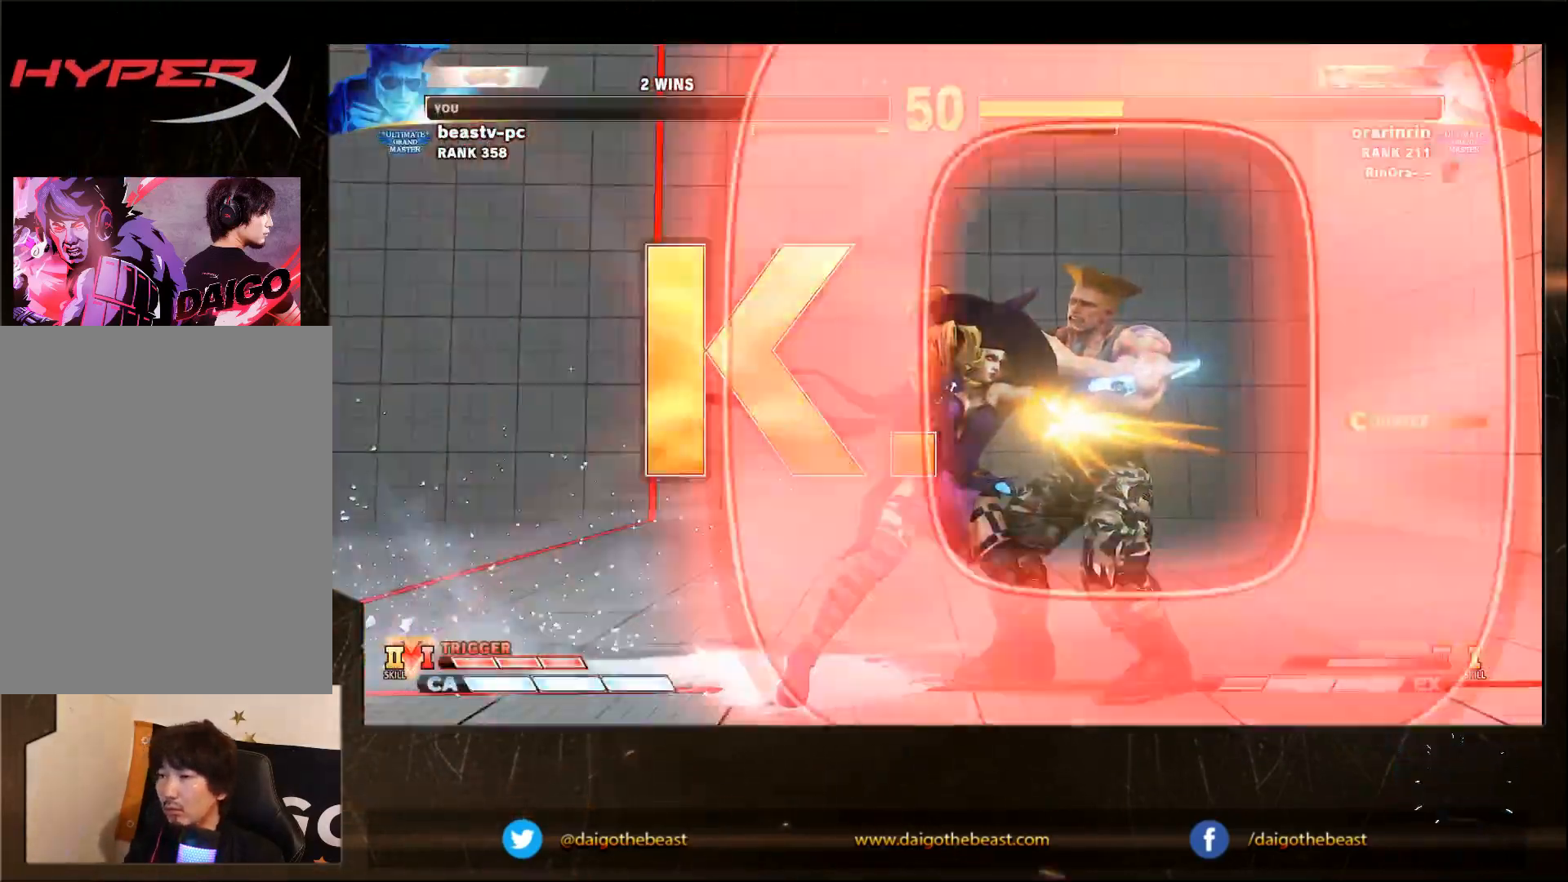
{"buttons": [], "left_stick": "down-right", "events": []}
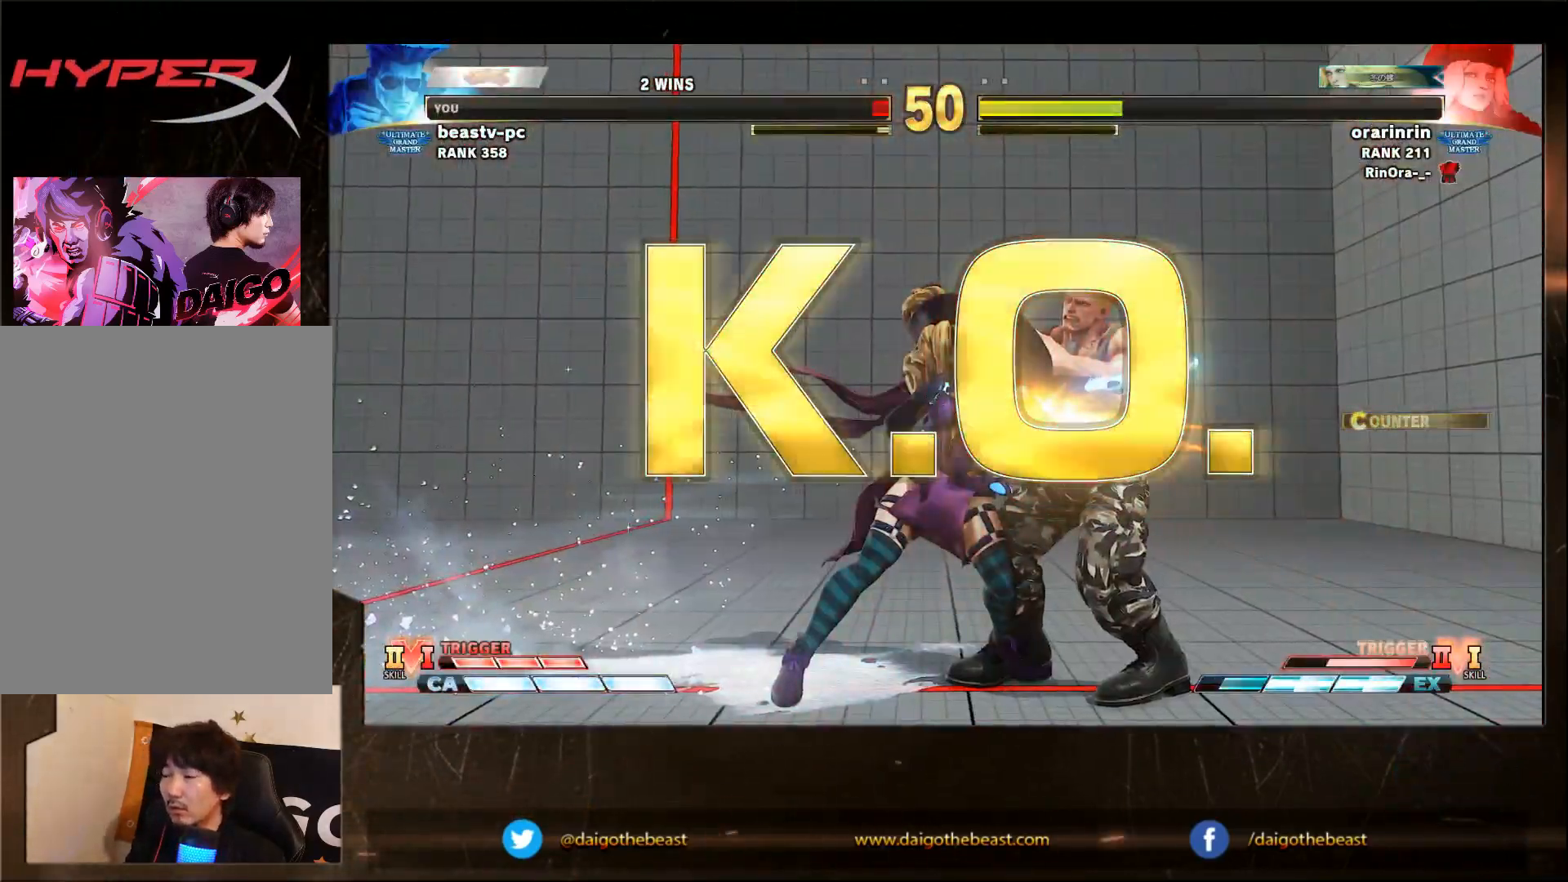
{"buttons": ["CIRCLE", "R2"], "left_stick": "up-right", "events": [[150, "CIRCLE", "down"], [150, "R2", "down"], [150, "left_stick", "up-right"]]}
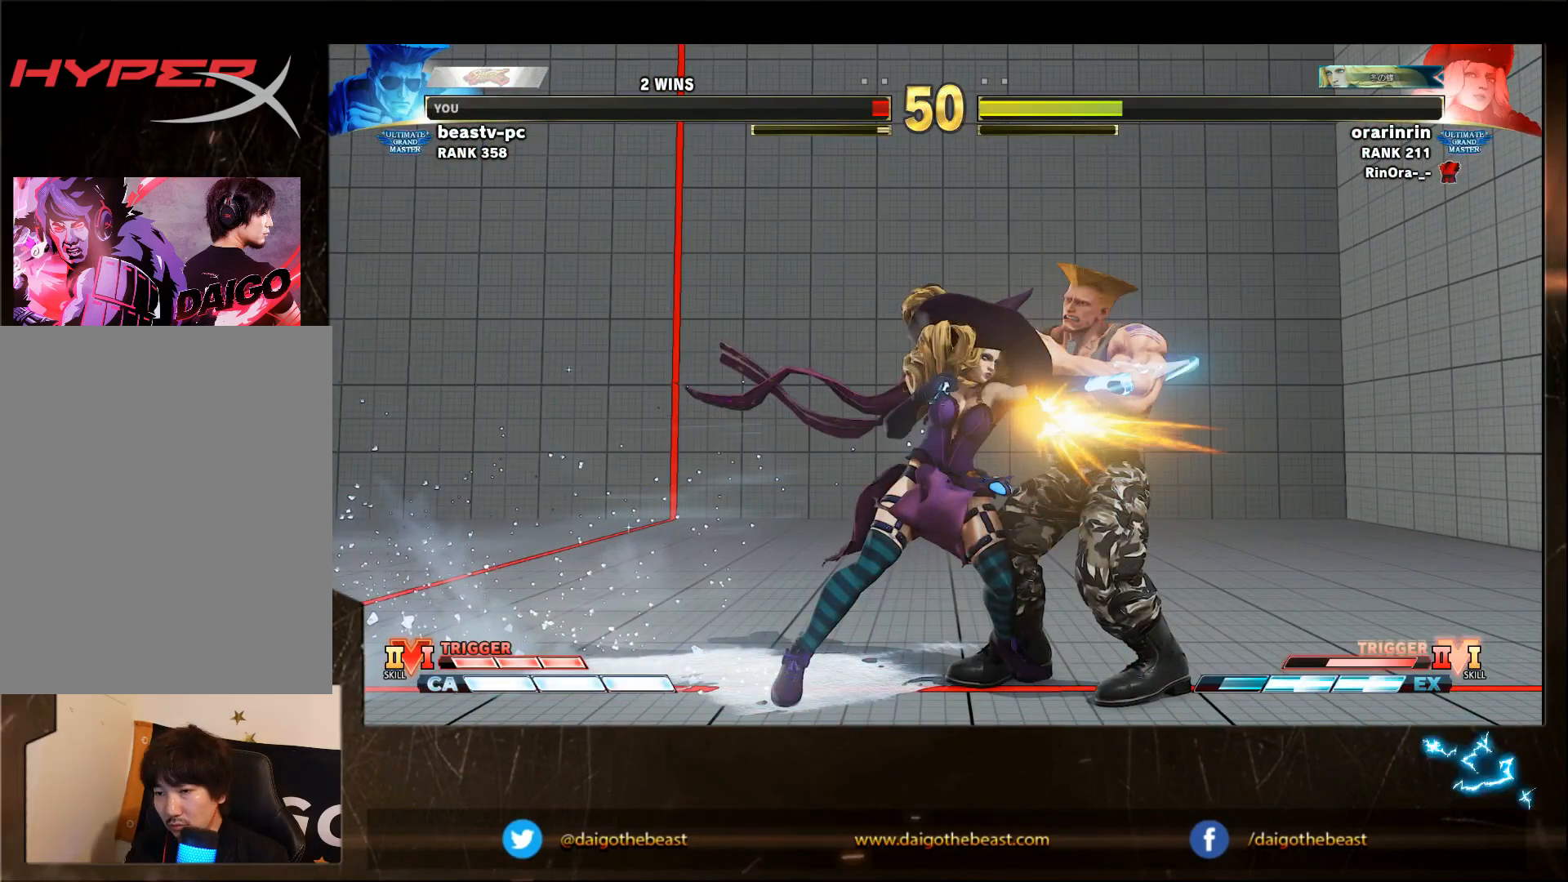
{"buttons": [], "left_stick": "center", "events": [[50, "left_stick", "down-right"], [150, "R2", "up"], [200, "CIRCLE", "up"], [200, "left_stick", "center"]]}
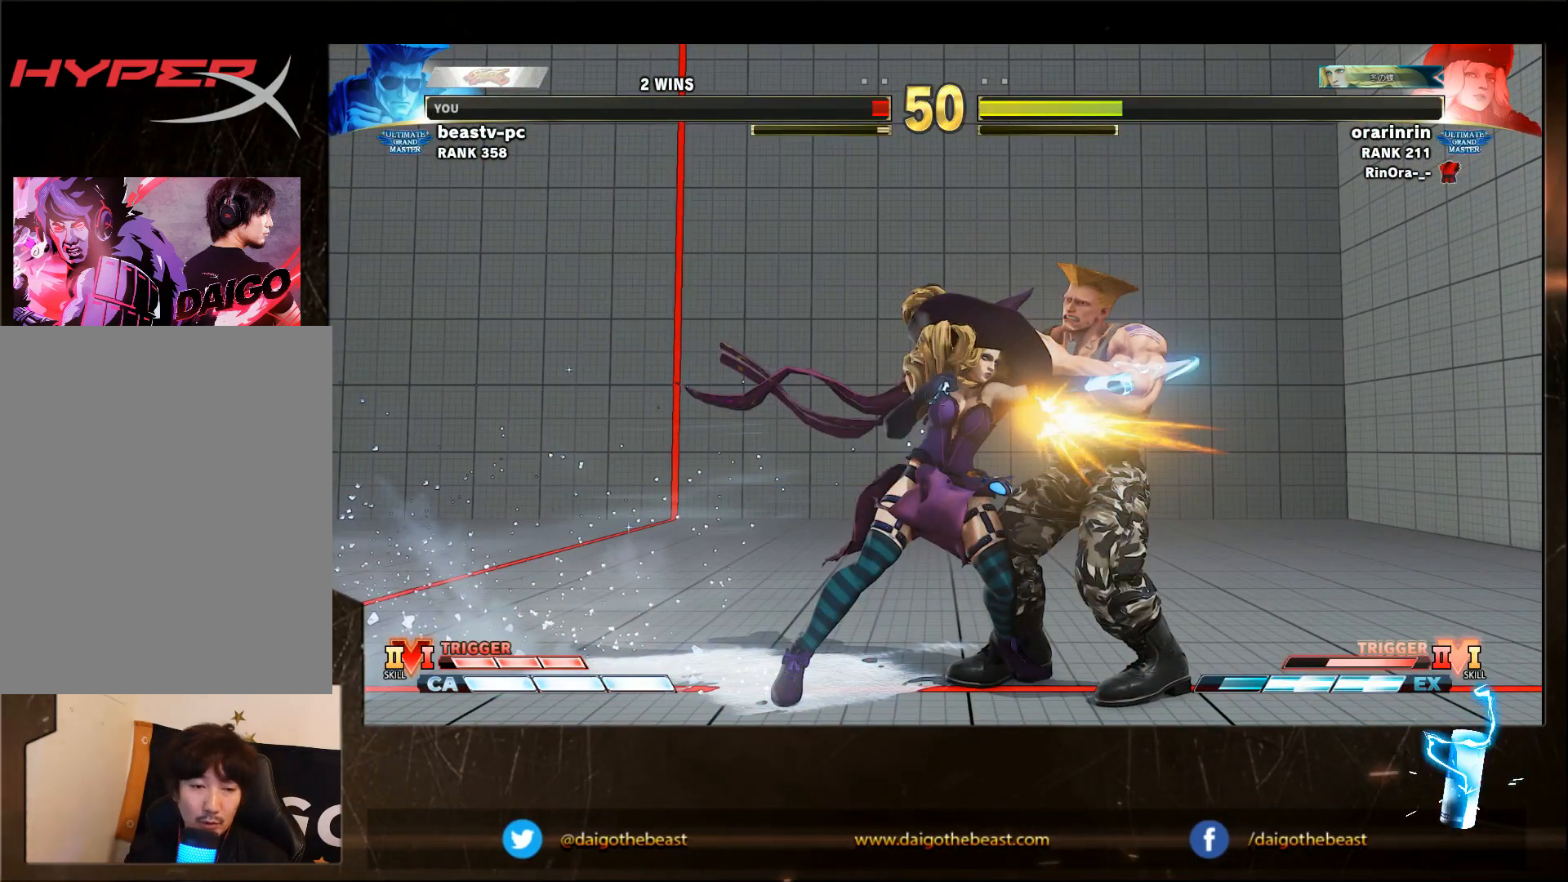
{"buttons": [], "left_stick": "center", "events": []}
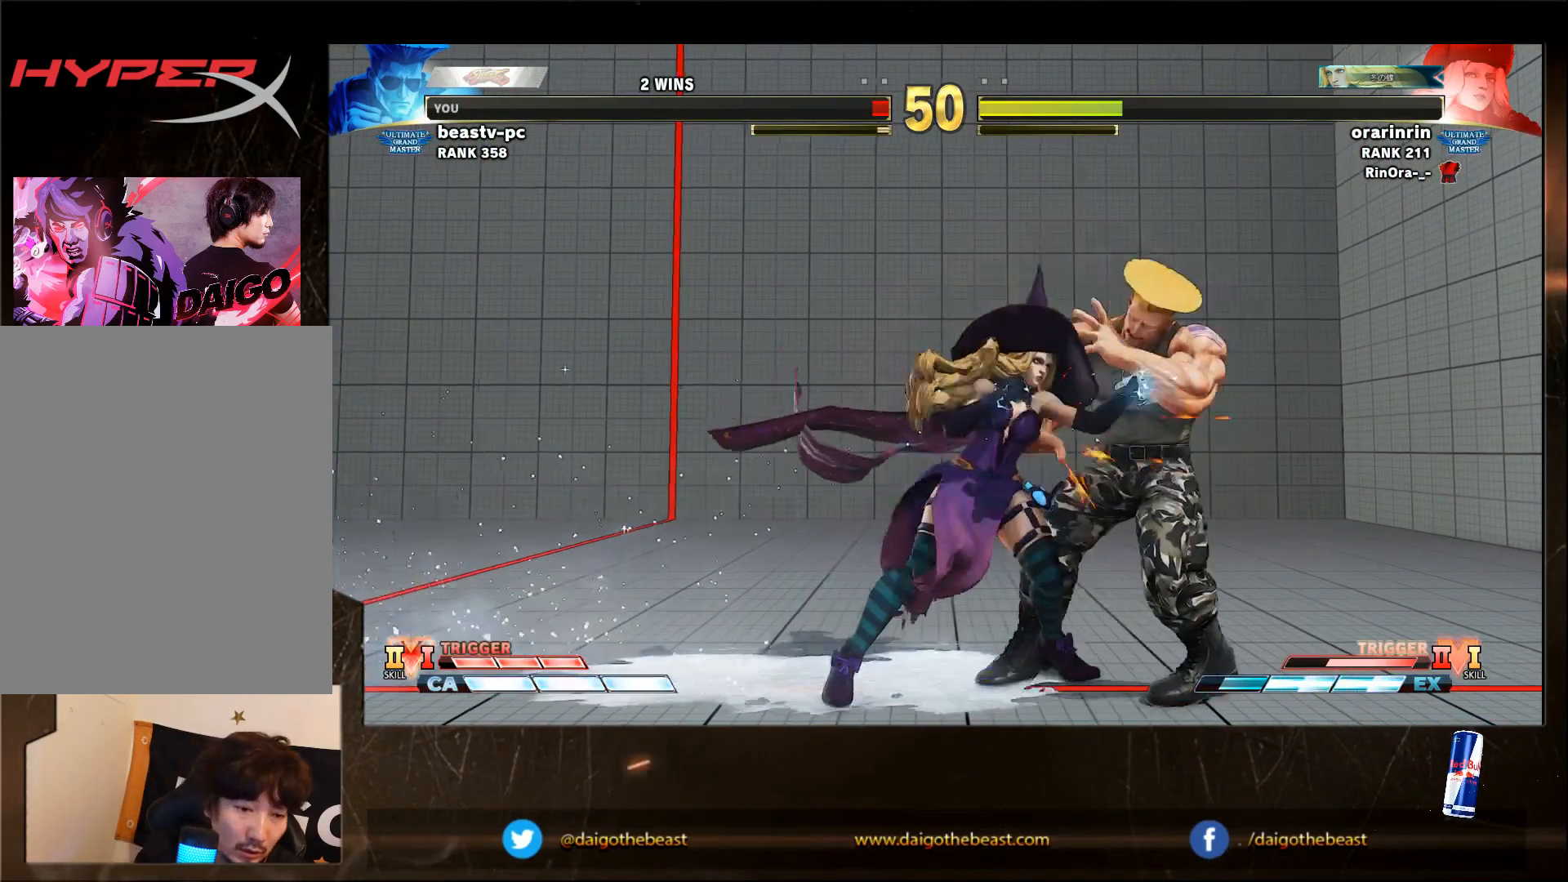
{"buttons": ["CIRCLE"], "left_stick": "center", "events": [[317, "CIRCLE", "down"]]}
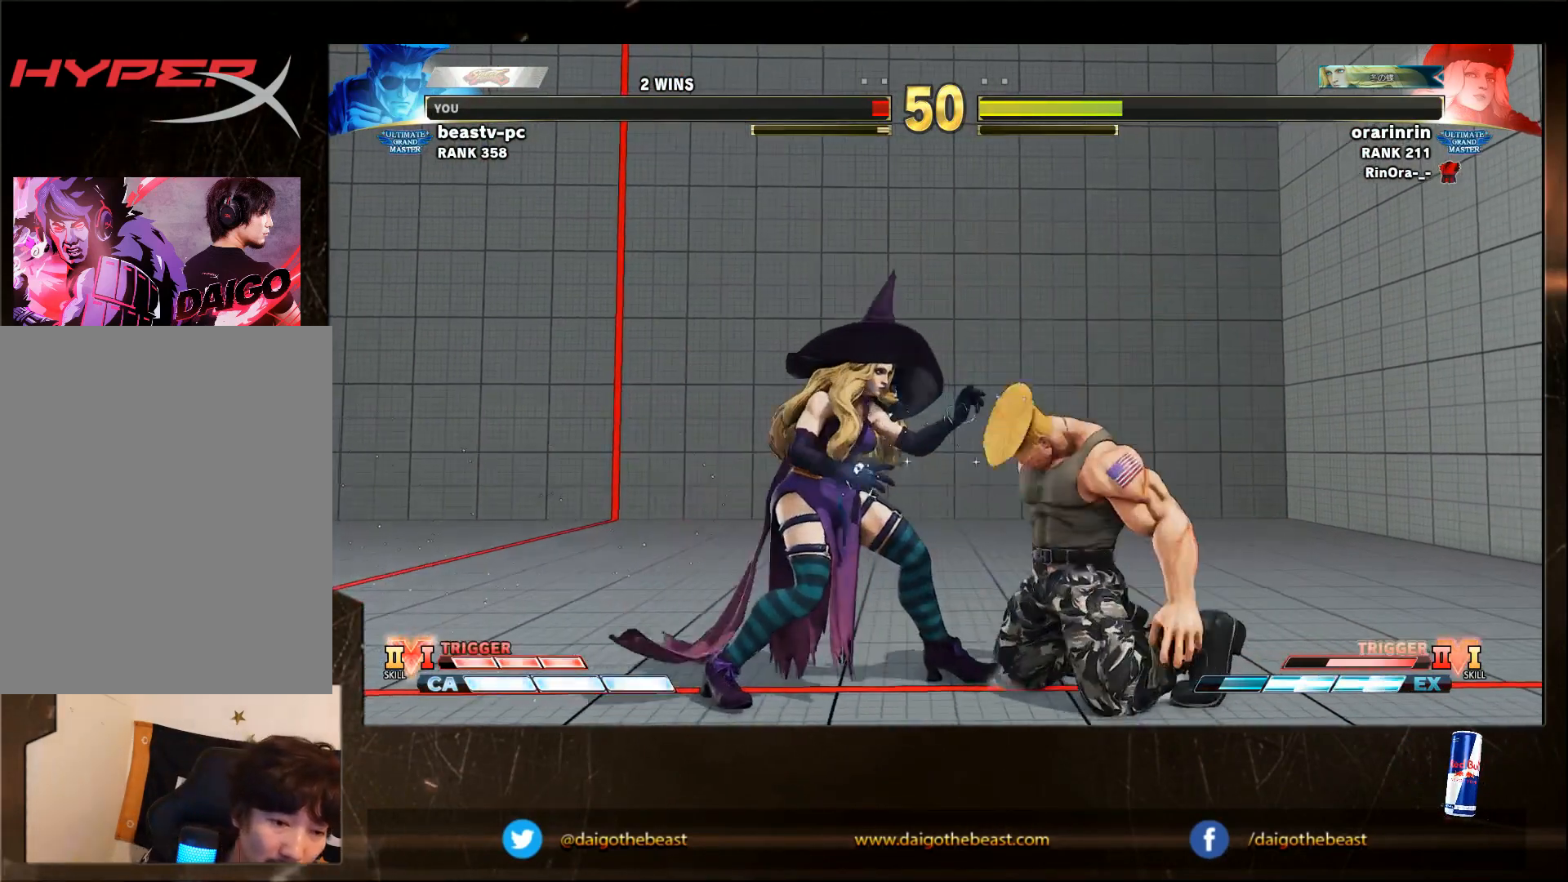
{"buttons": ["CIRCLE"], "left_stick": "center", "events": []}
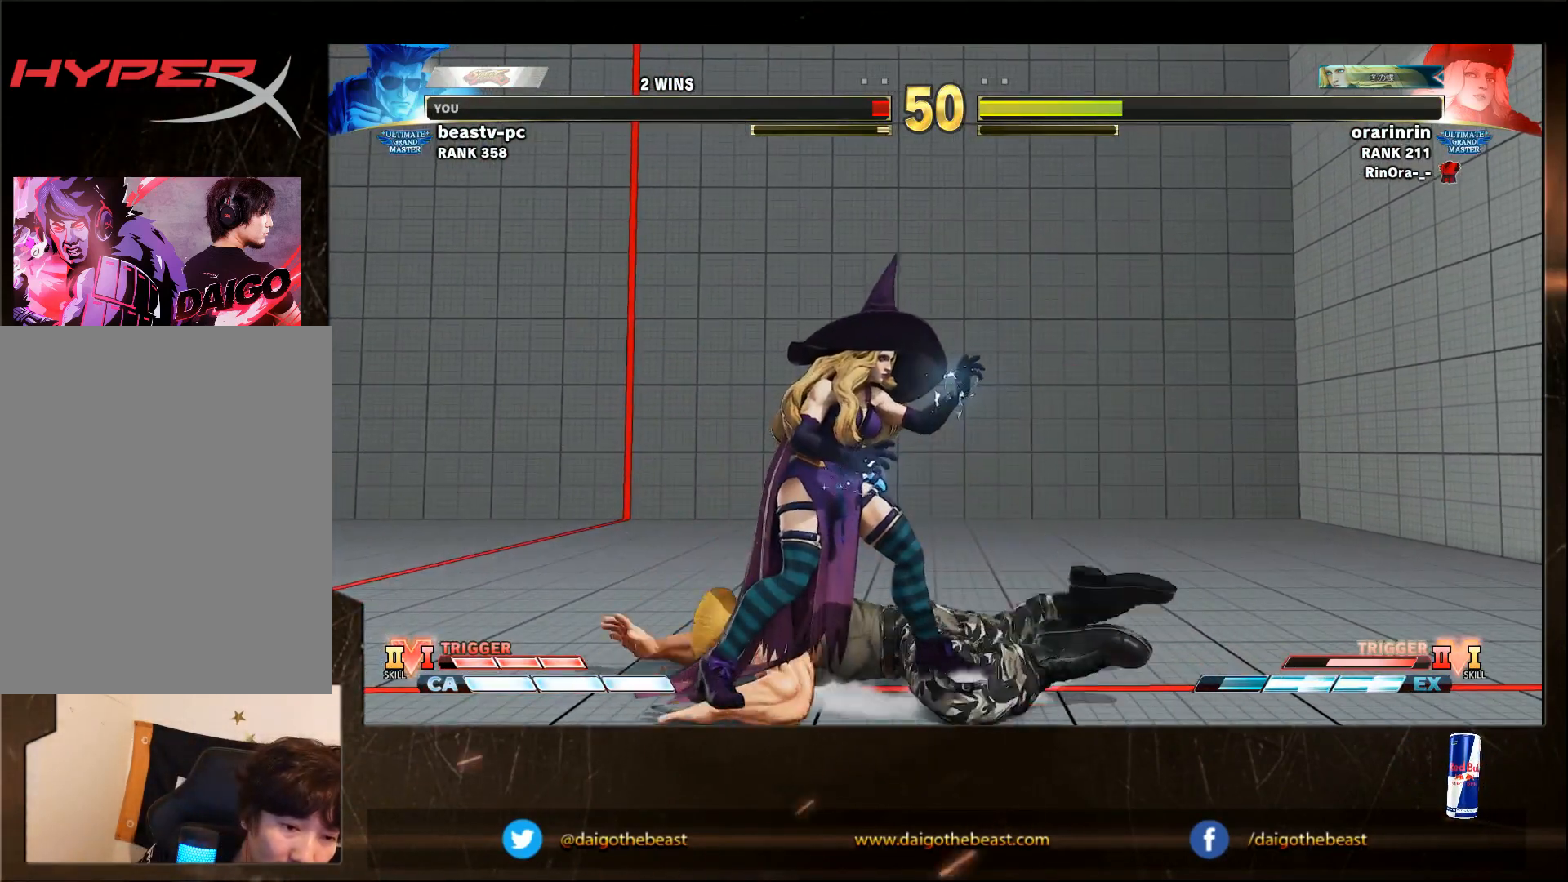
{"buttons": ["CIRCLE"], "left_stick": "center", "events": []}
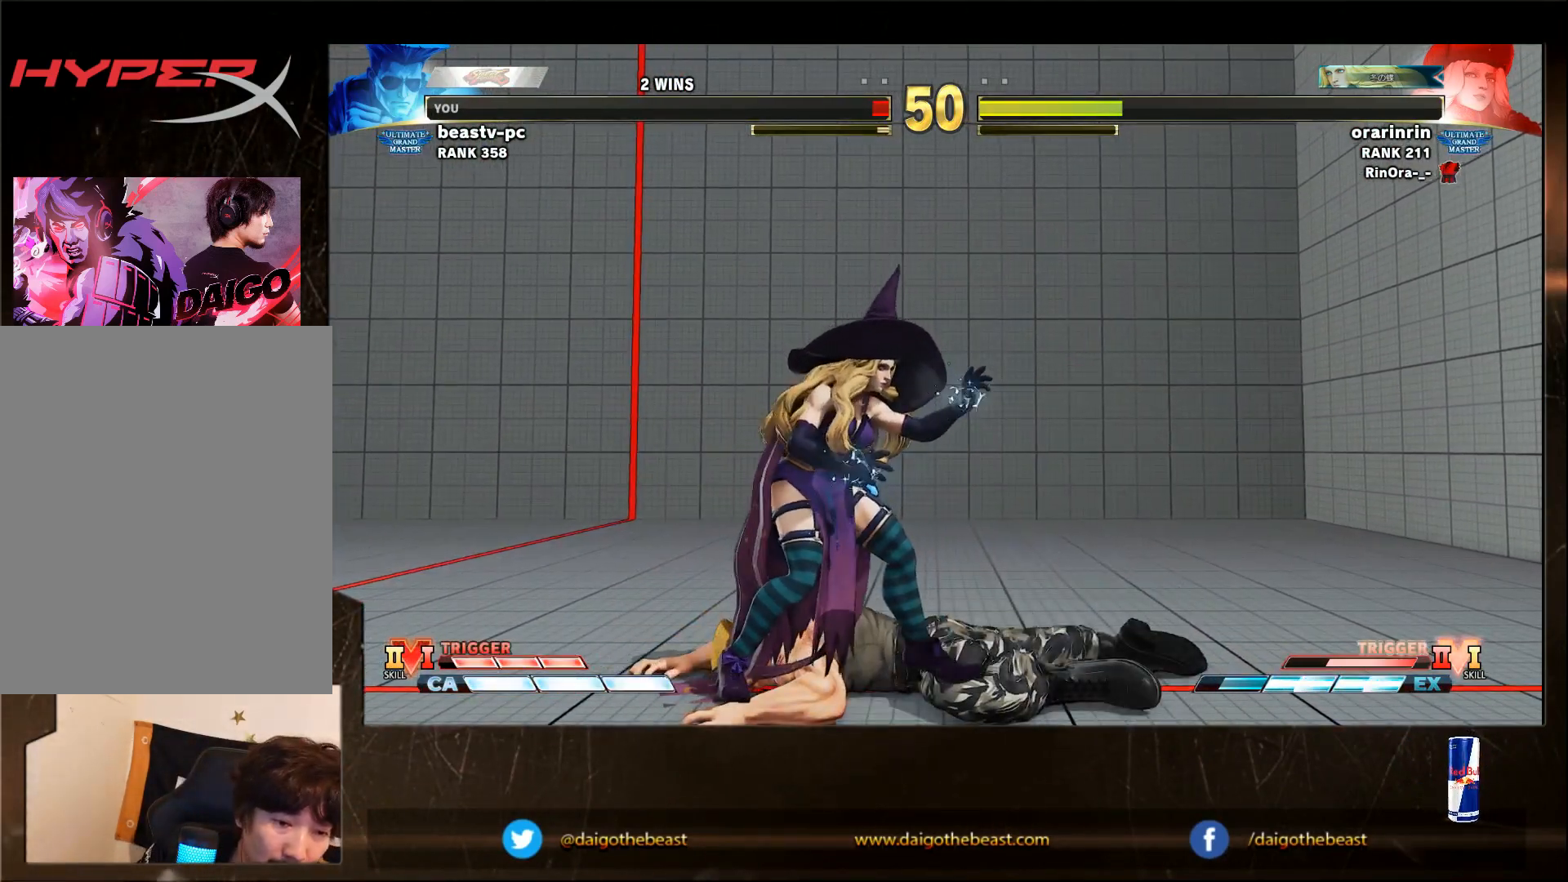
{"buttons": ["CIRCLE"], "left_stick": "center", "events": []}
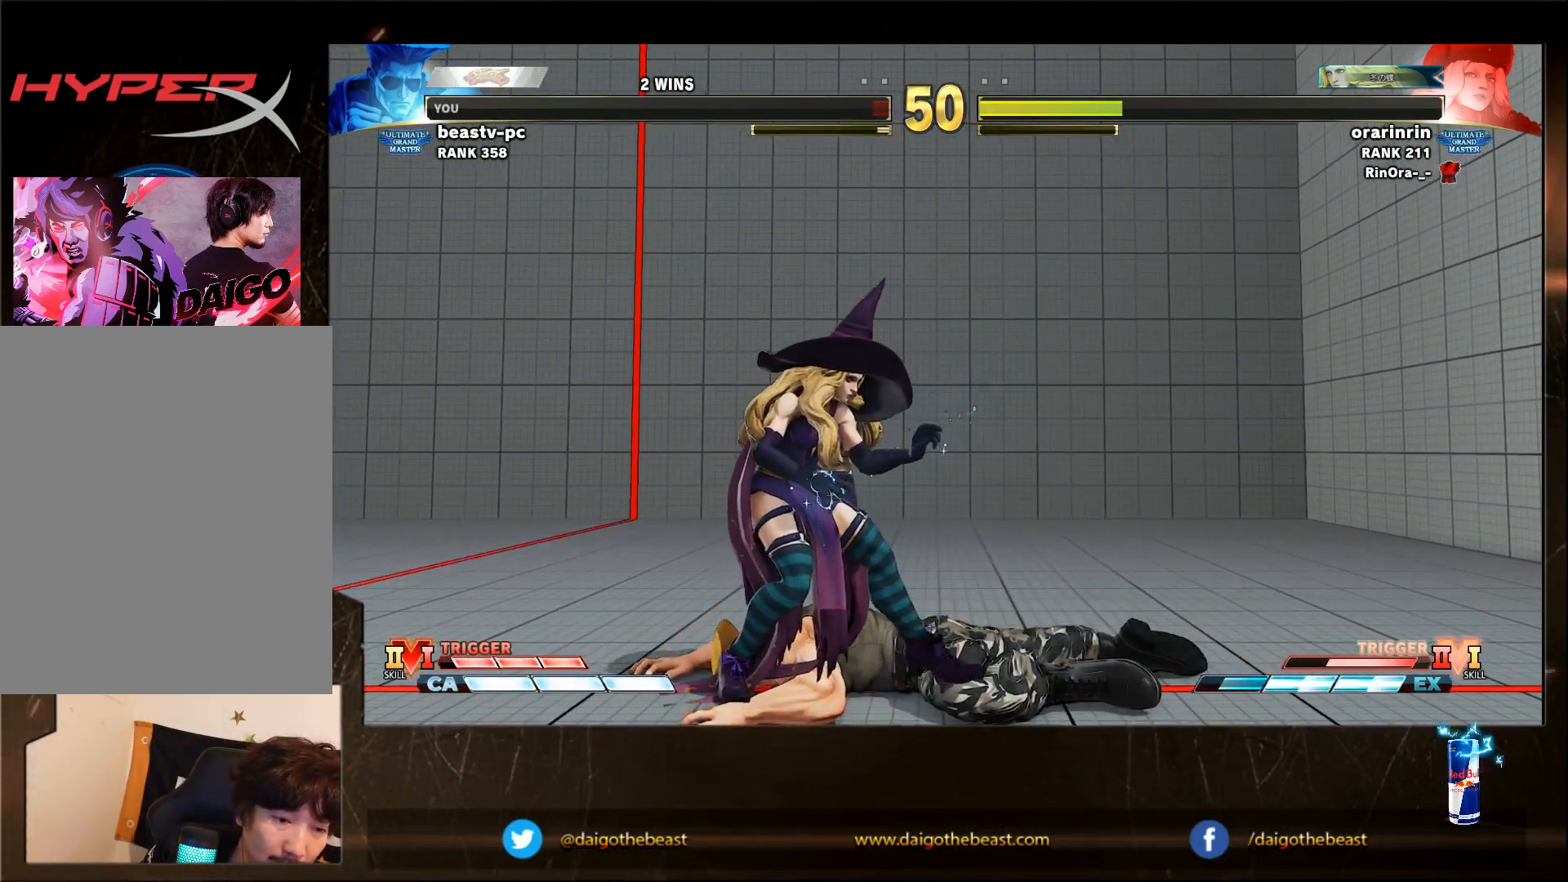
{"buttons": ["CIRCLE"], "left_stick": "center", "events": []}
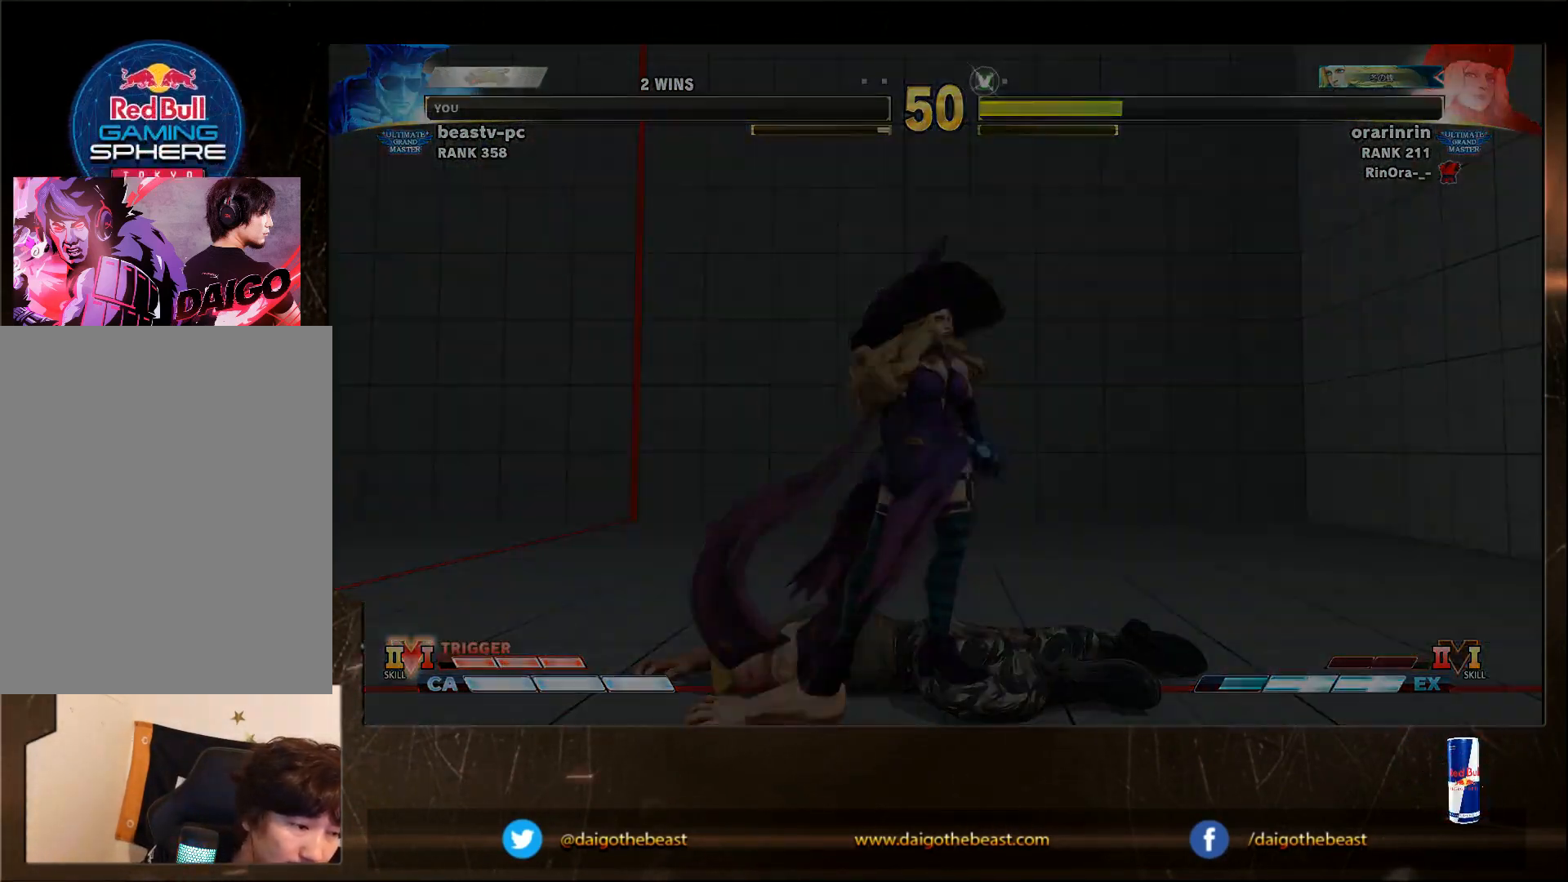
{"buttons": ["CIRCLE"], "left_stick": "center", "events": []}
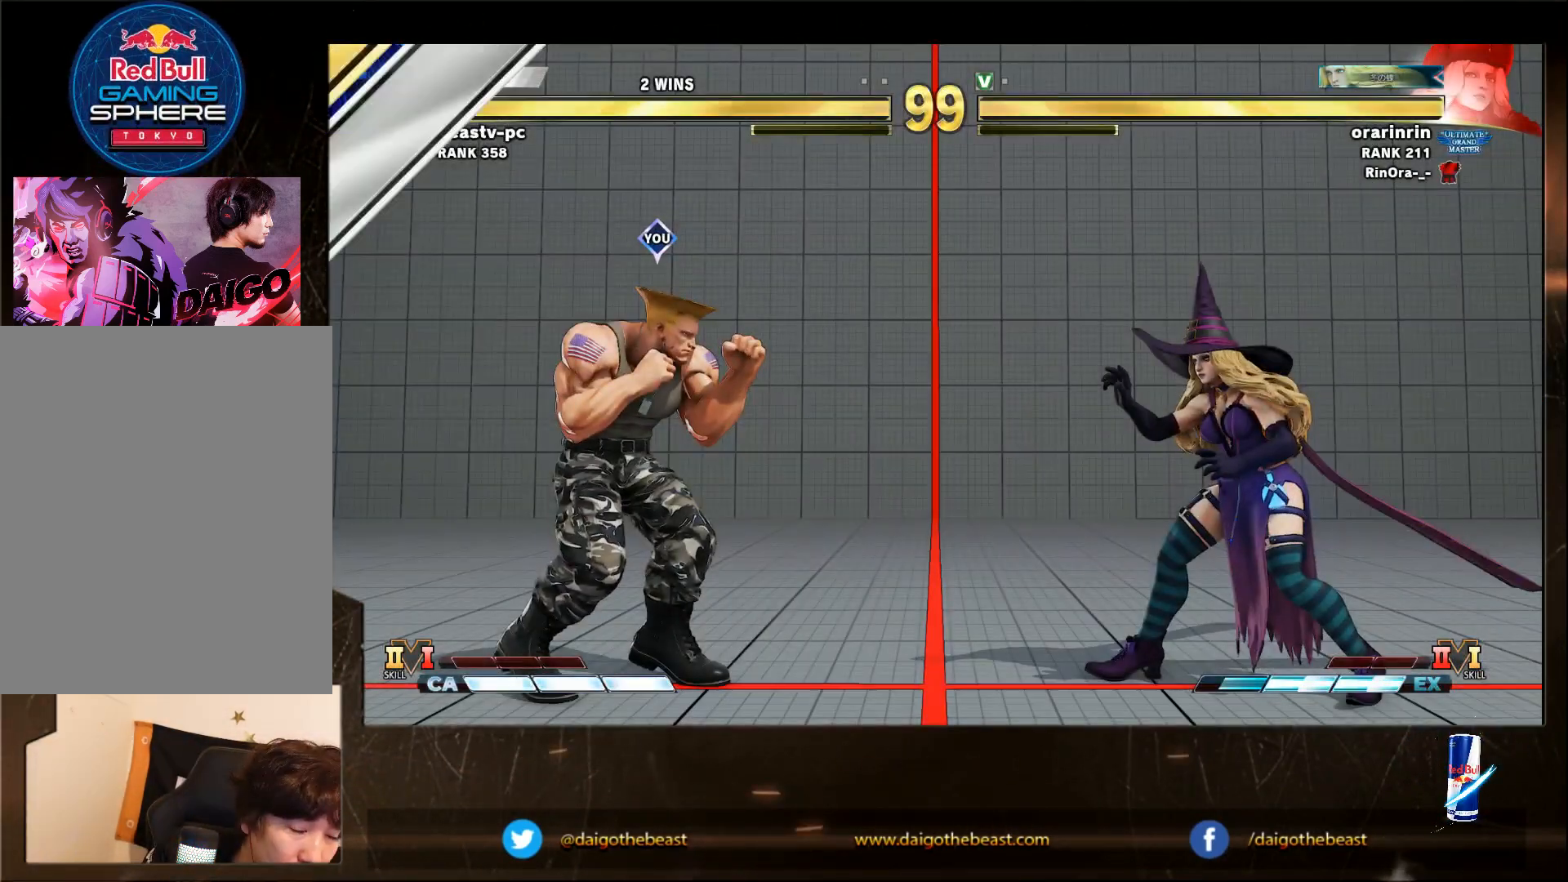
{"buttons": ["CIRCLE"], "left_stick": "center", "events": []}
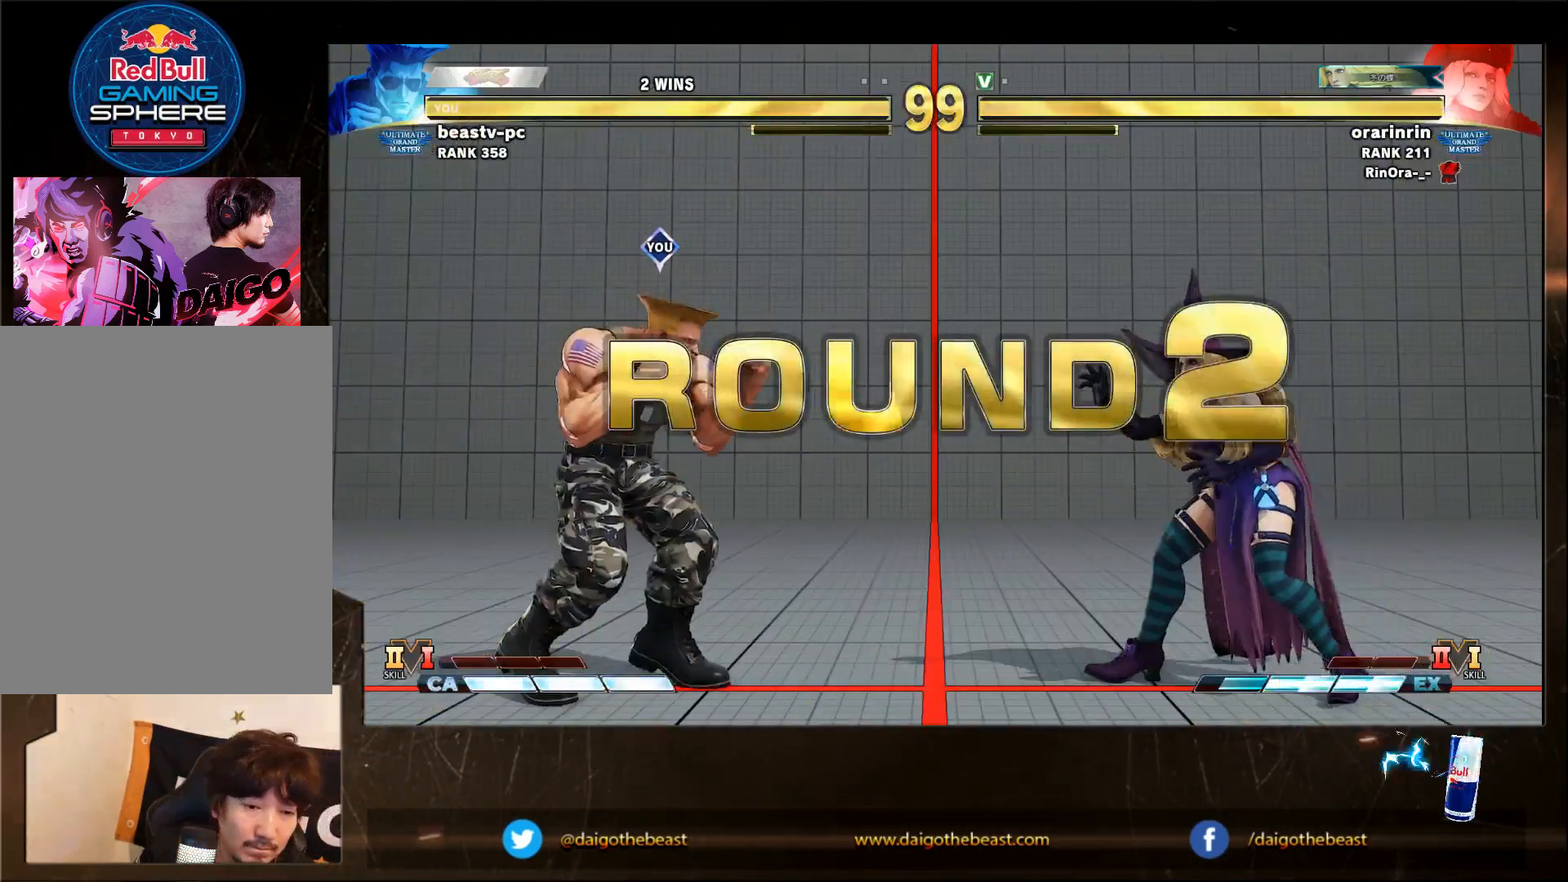
{"buttons": [], "left_stick": "down-left", "events": [[117, "CIRCLE", "up"], [167, "left_stick", "down-left"]]}
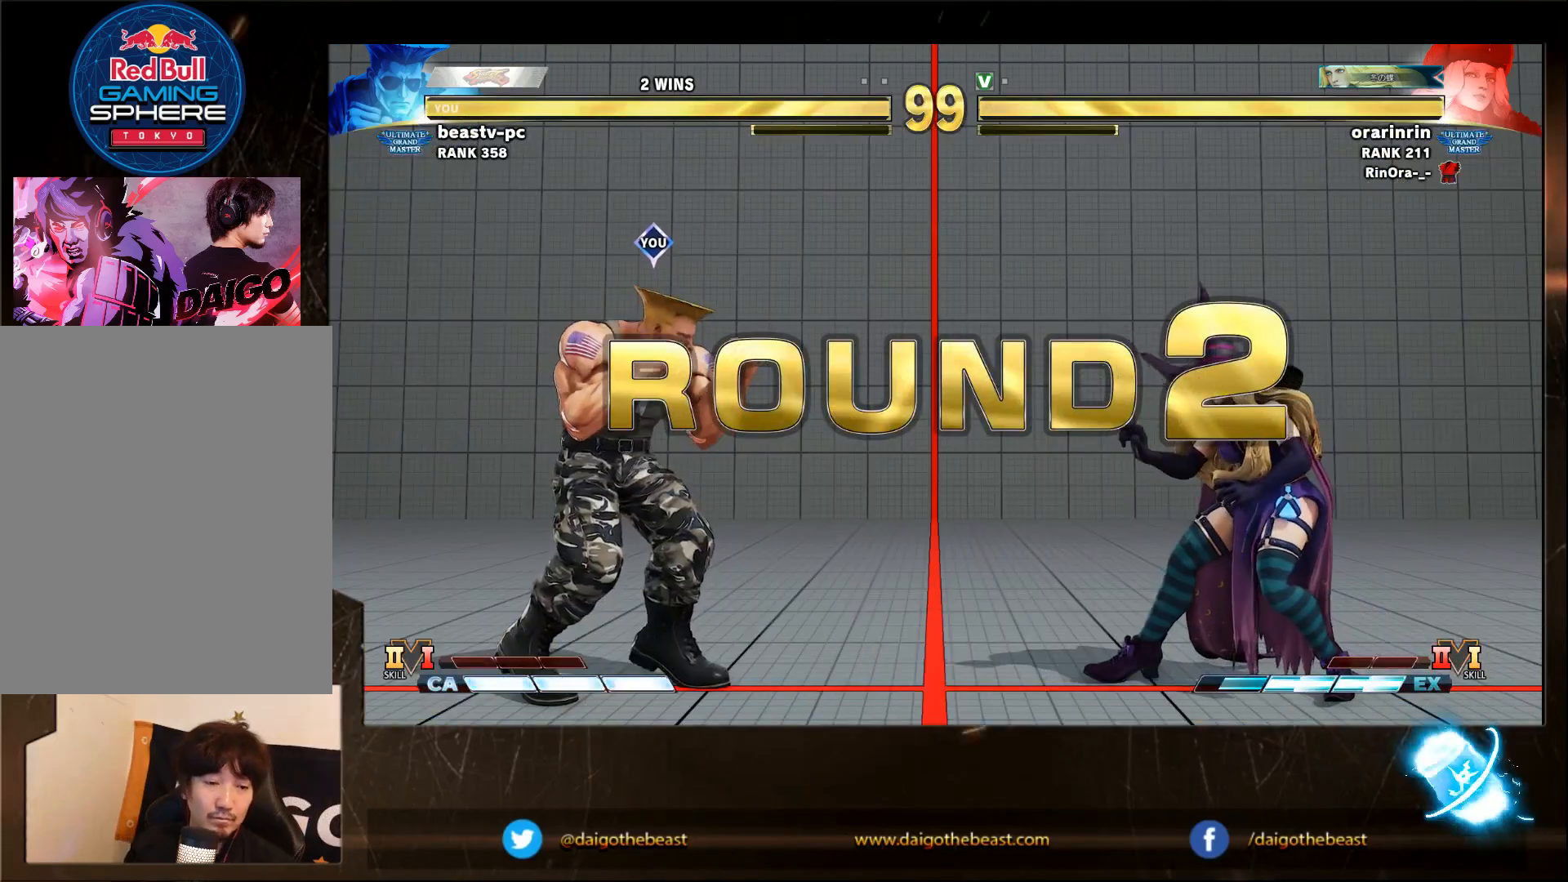
{"buttons": [], "left_stick": "down-left", "events": []}
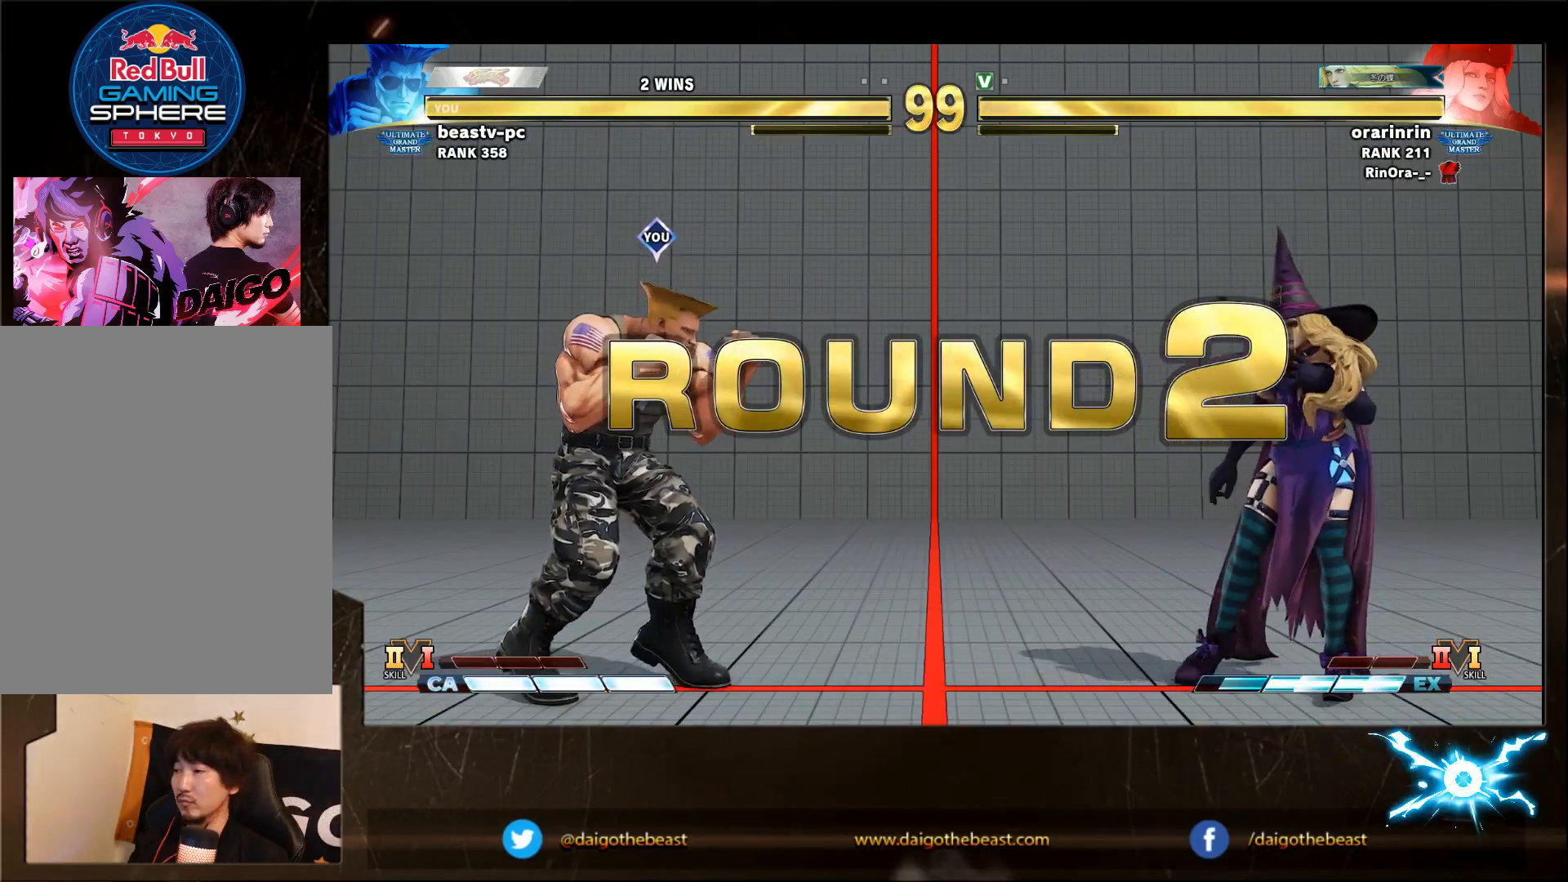
{"buttons": [], "left_stick": "down-left", "events": []}
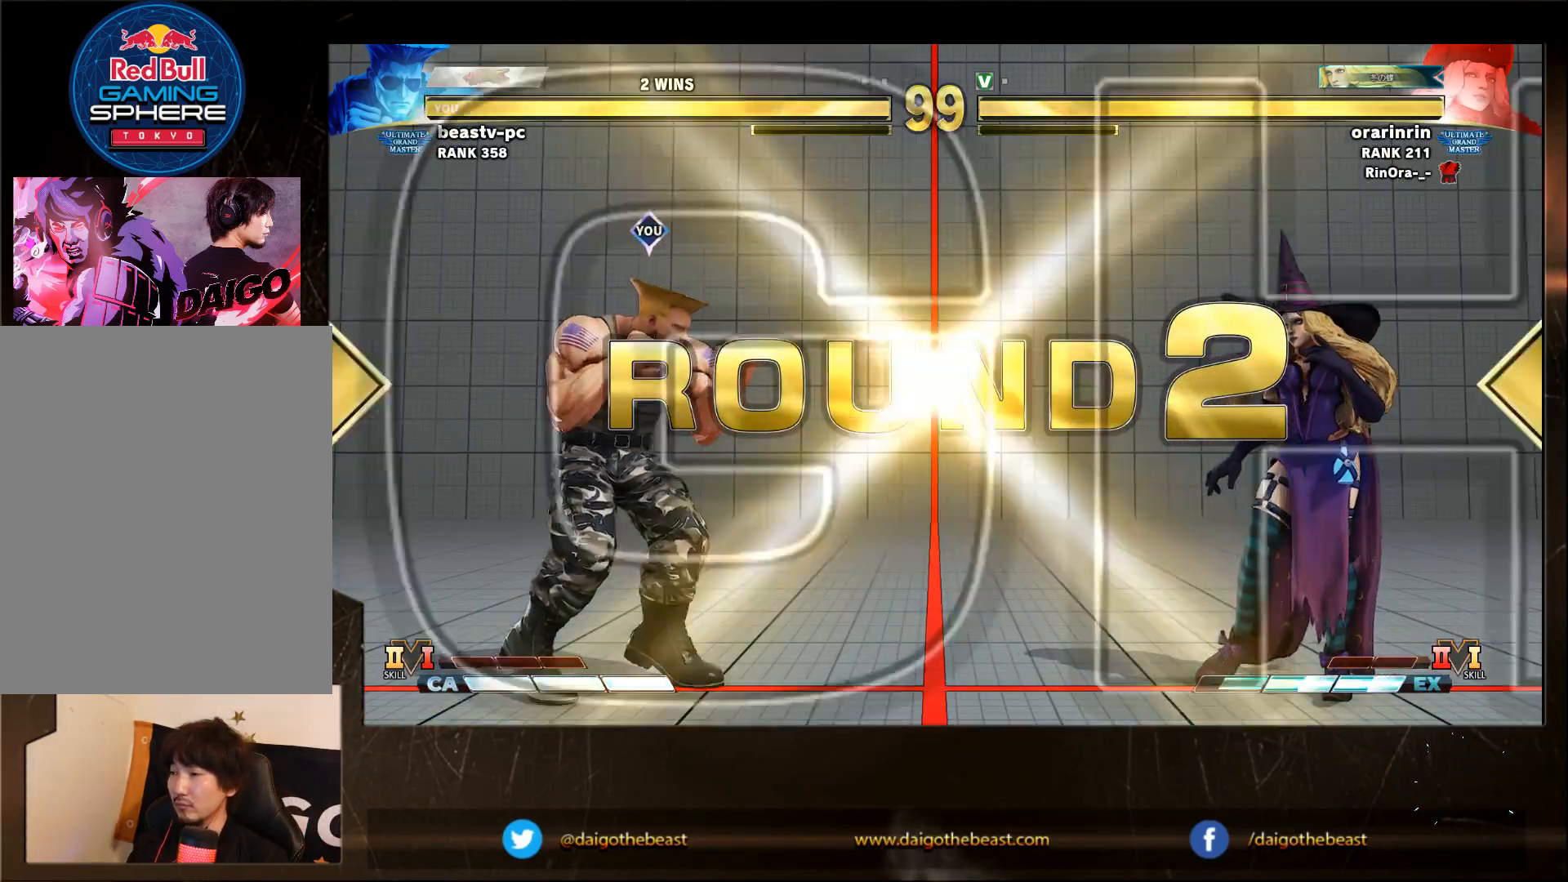
{"buttons": [], "left_stick": "down-left", "events": []}
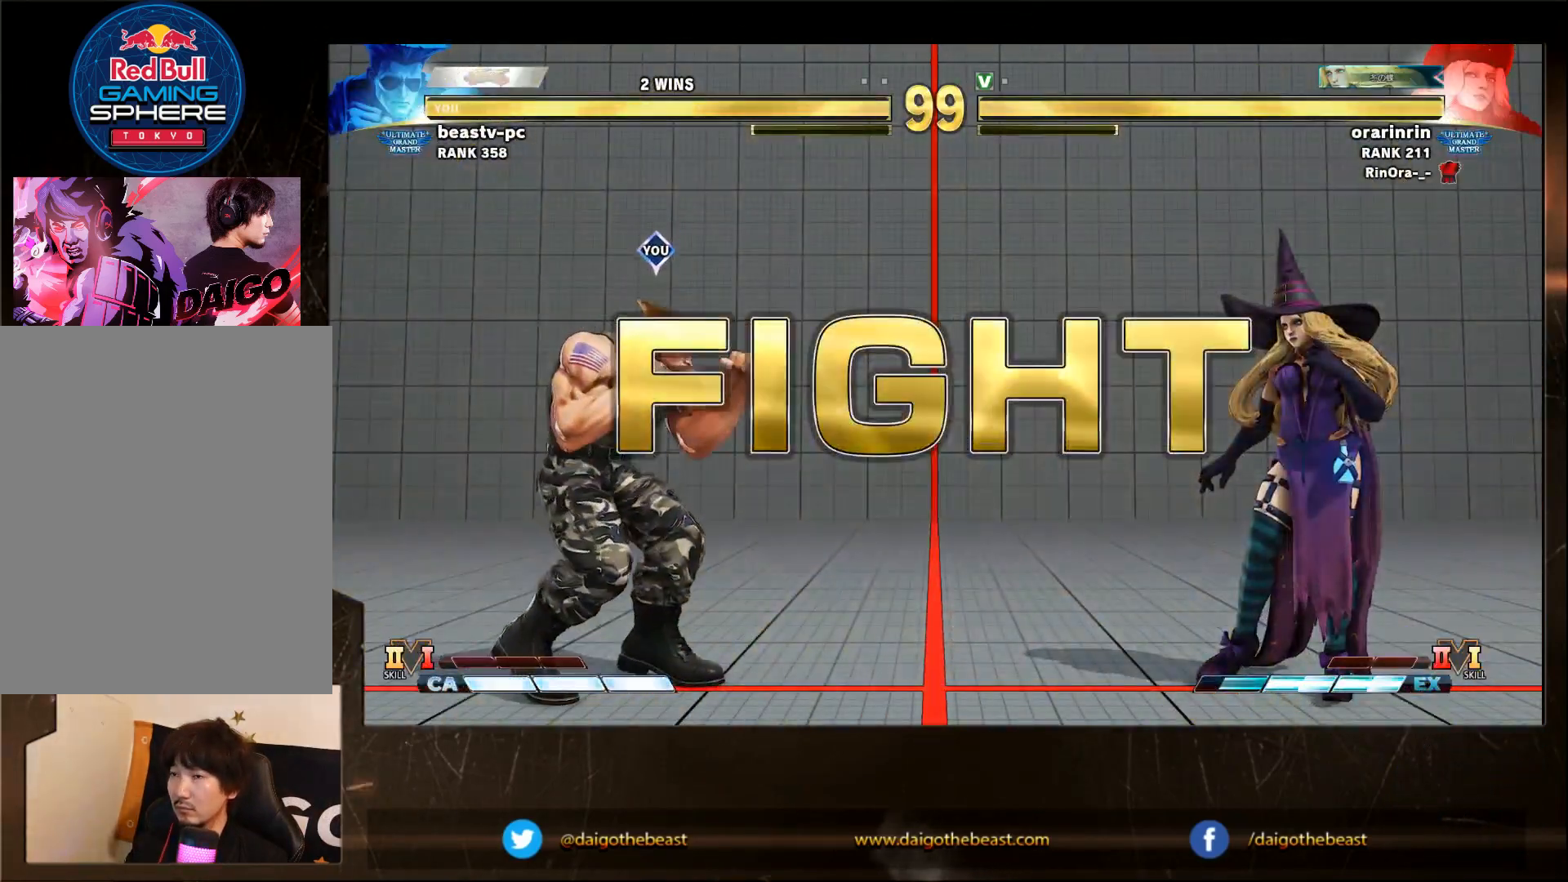
{"buttons": [], "left_stick": "down-left", "events": []}
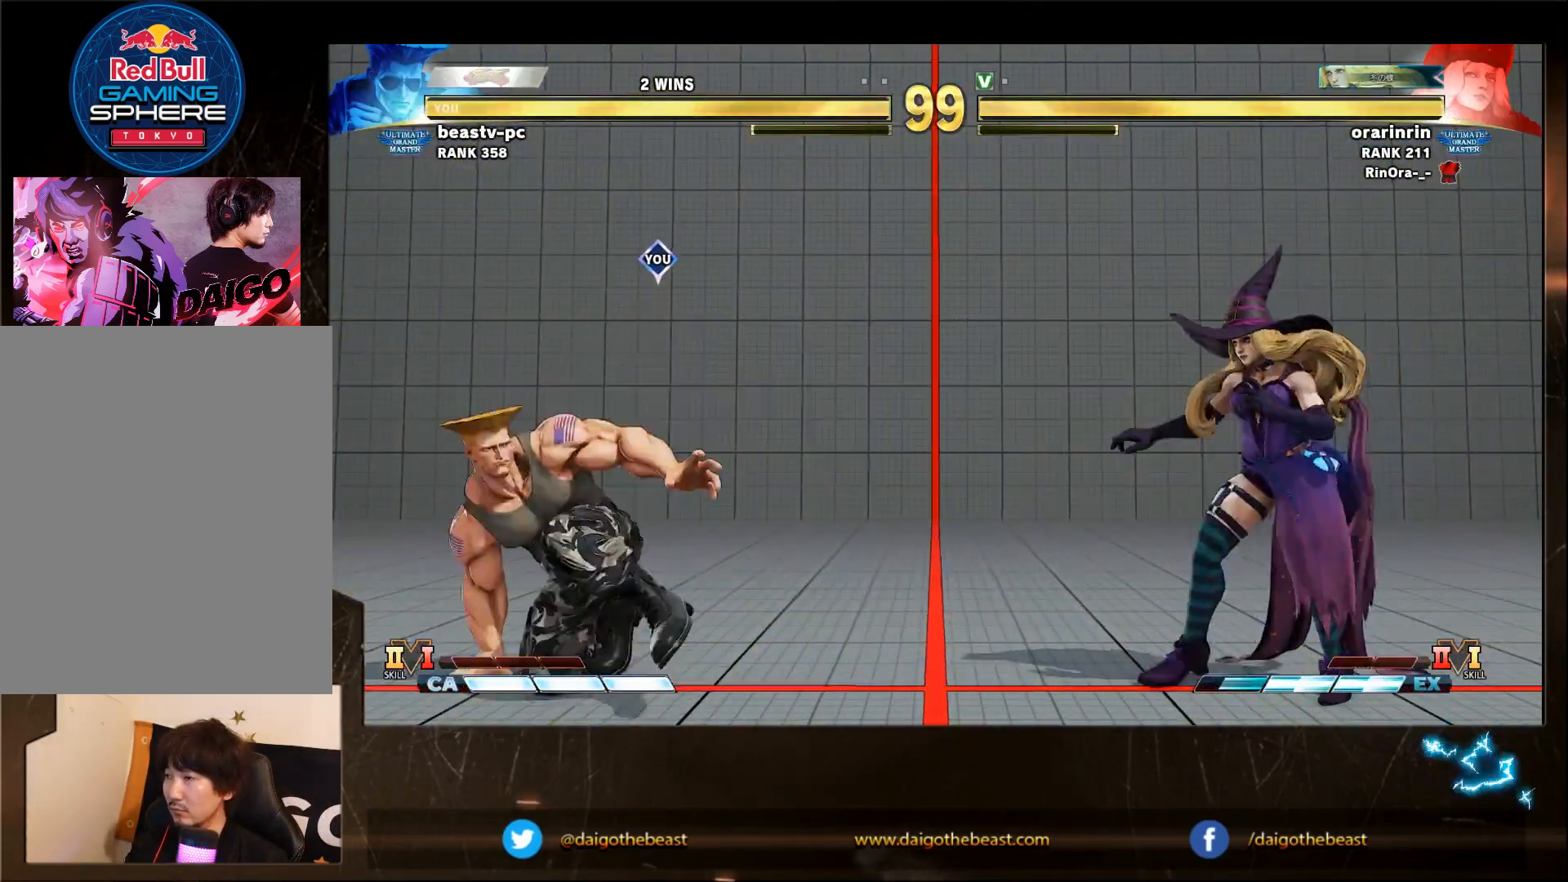
{"buttons": ["R1"], "left_stick": "right", "events": [[317, "left_stick", "right"], [467, "R1", "down"]]}
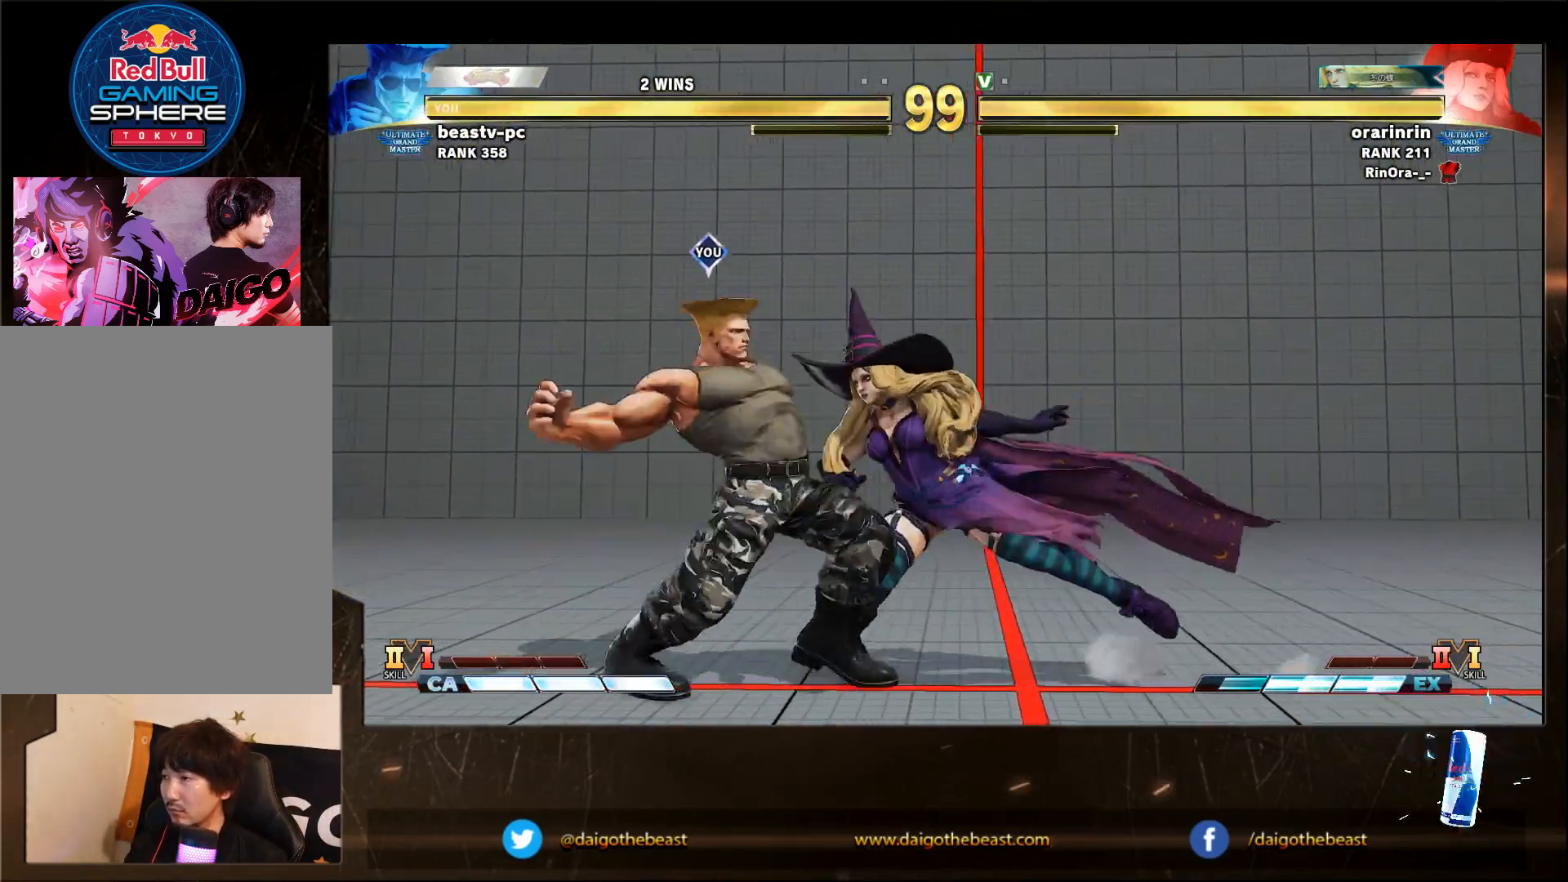
{"buttons": [], "left_stick": "down-left", "events": [[17, "R1", "up"], [17, "left_stick", "center"], [67, "left_stick", "down-left"]]}
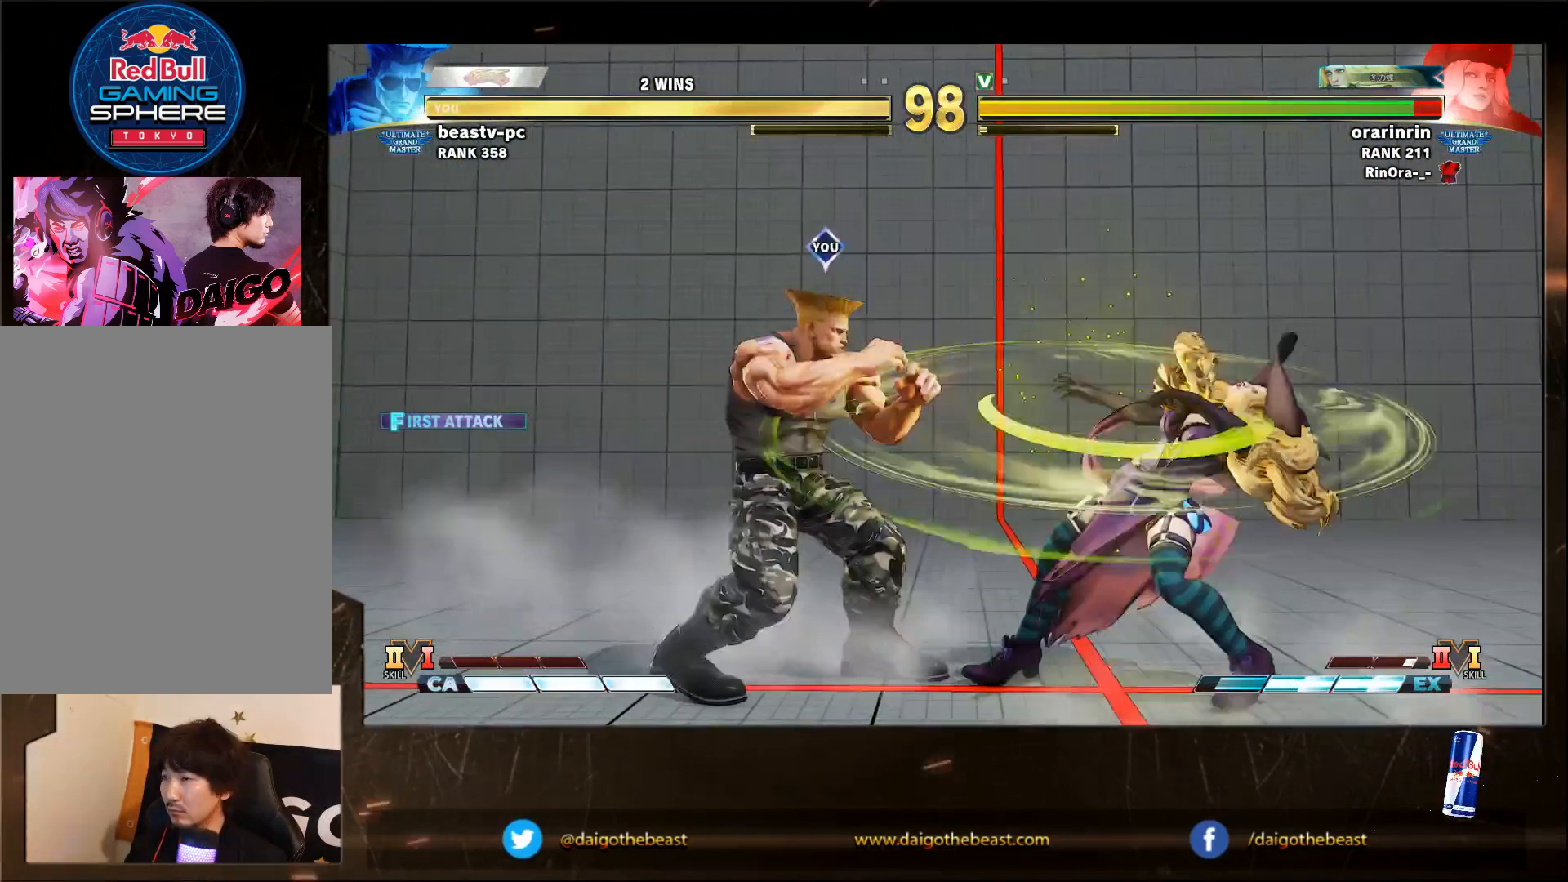
{"buttons": [], "left_stick": "down-left", "events": [[83, "R2", "down"], [117, "R2", "up"]]}
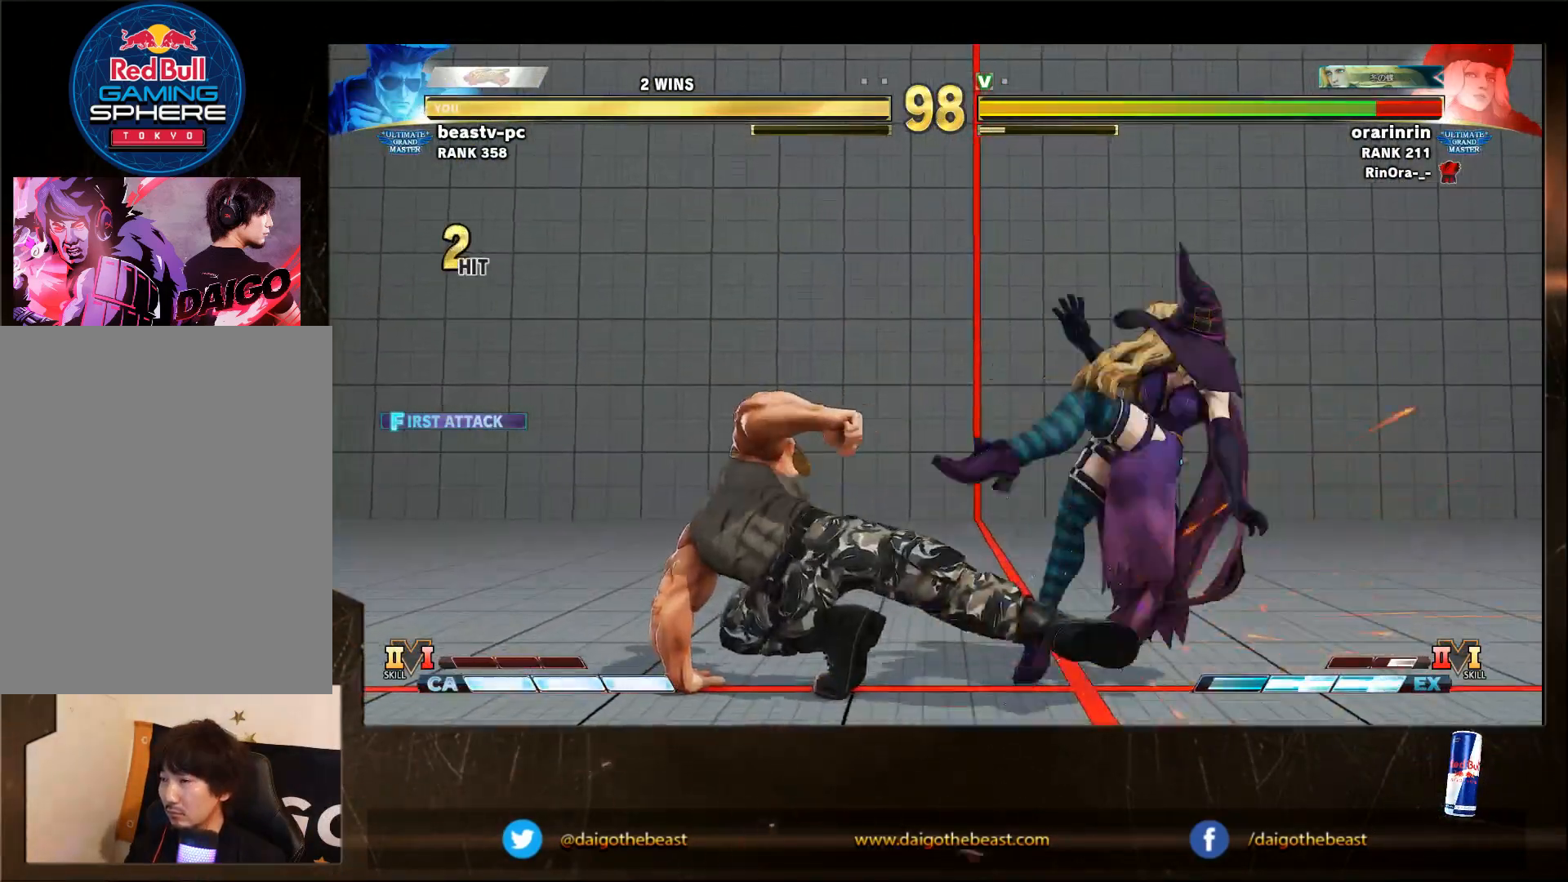
{"buttons": [], "left_stick": "down-left", "events": []}
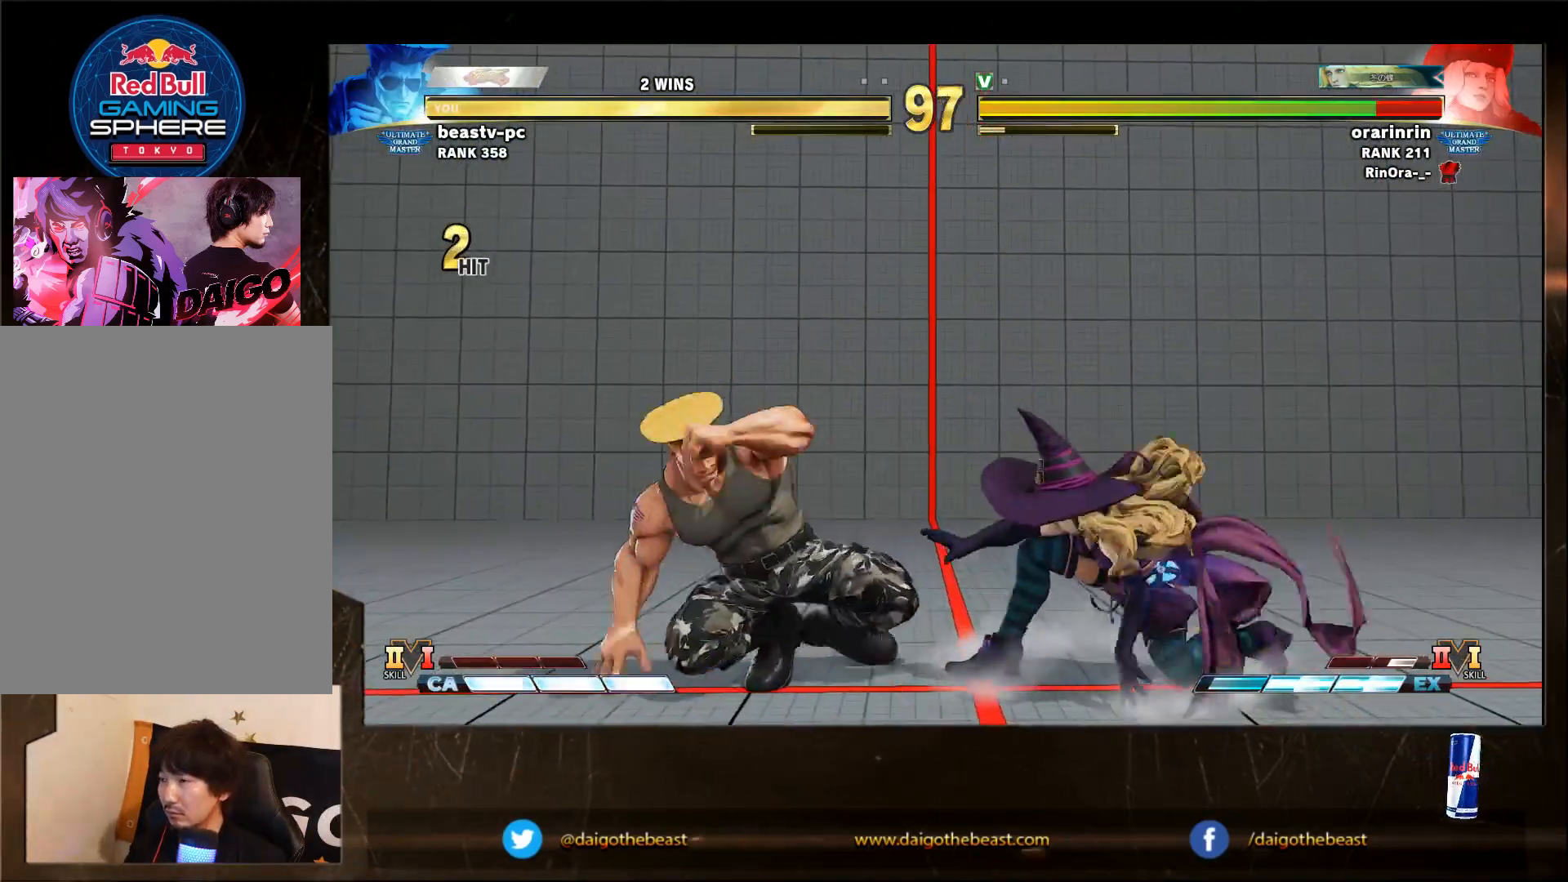
{"buttons": [], "left_stick": "down-left", "events": [[83, "left_stick", "center"], [167, "left_stick", "right"], [233, "R1", "down"], [233, "left_stick", "down-left"], [300, "R1", "up"]]}
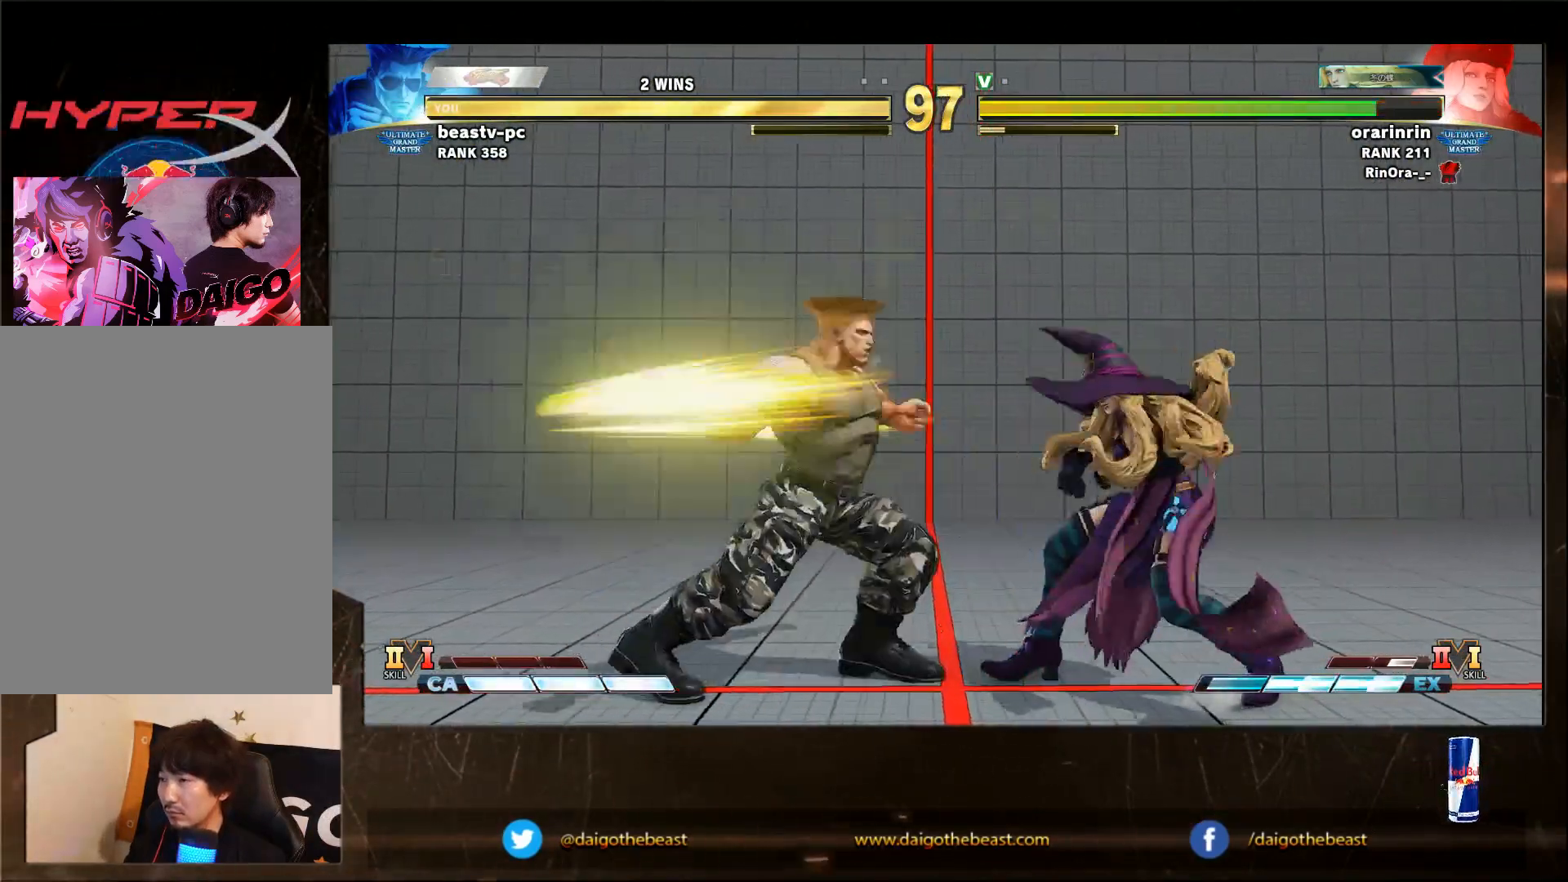
{"buttons": [], "left_stick": "left", "events": [[500, "left_stick", "left"]]}
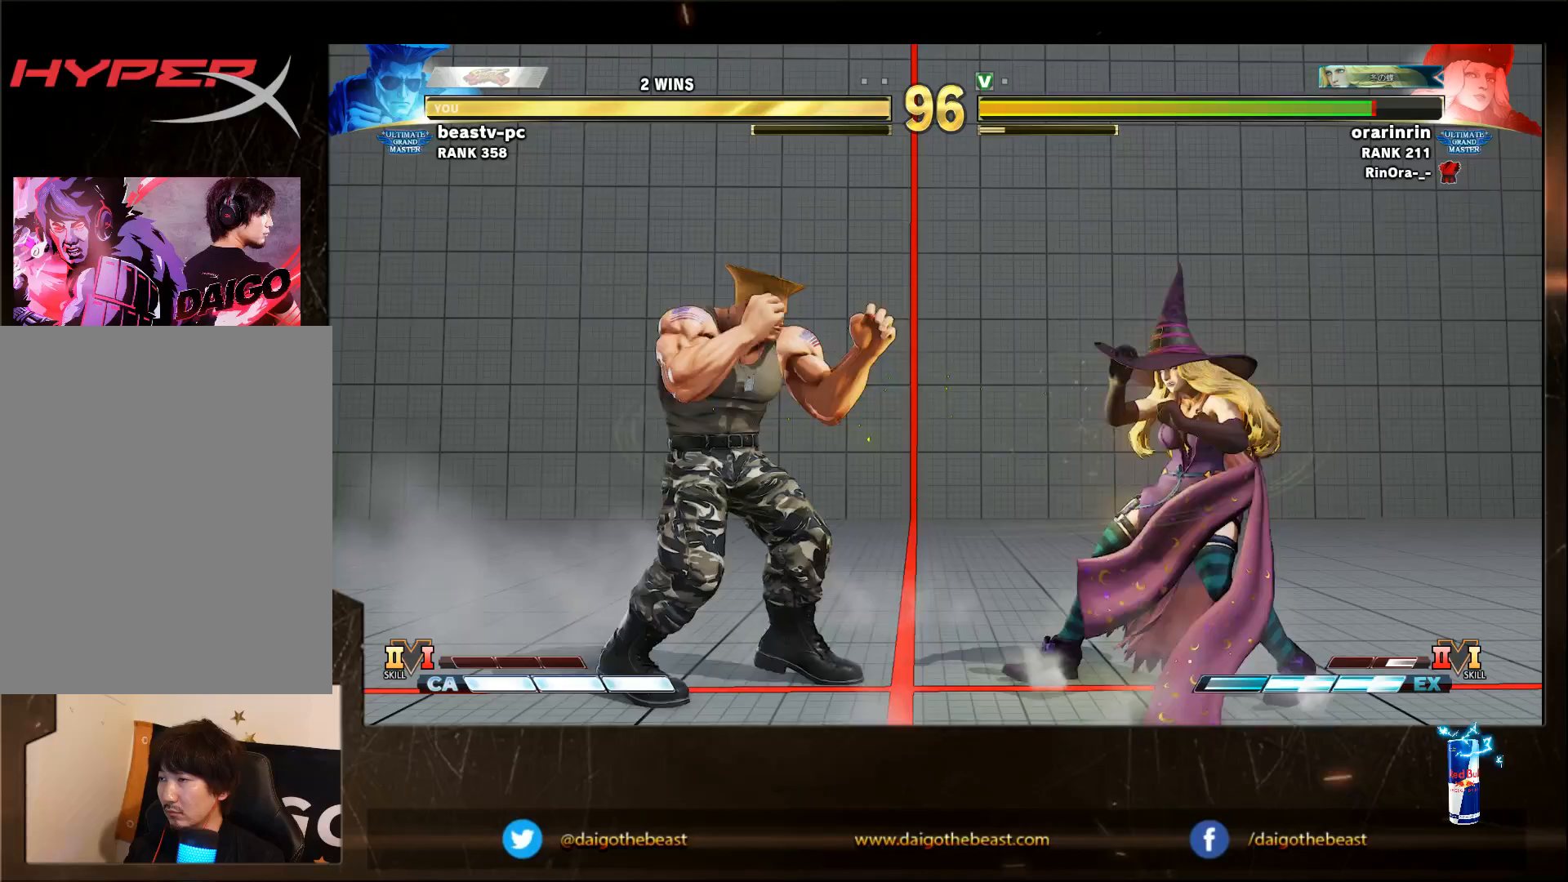
{"buttons": [], "left_stick": "left", "events": []}